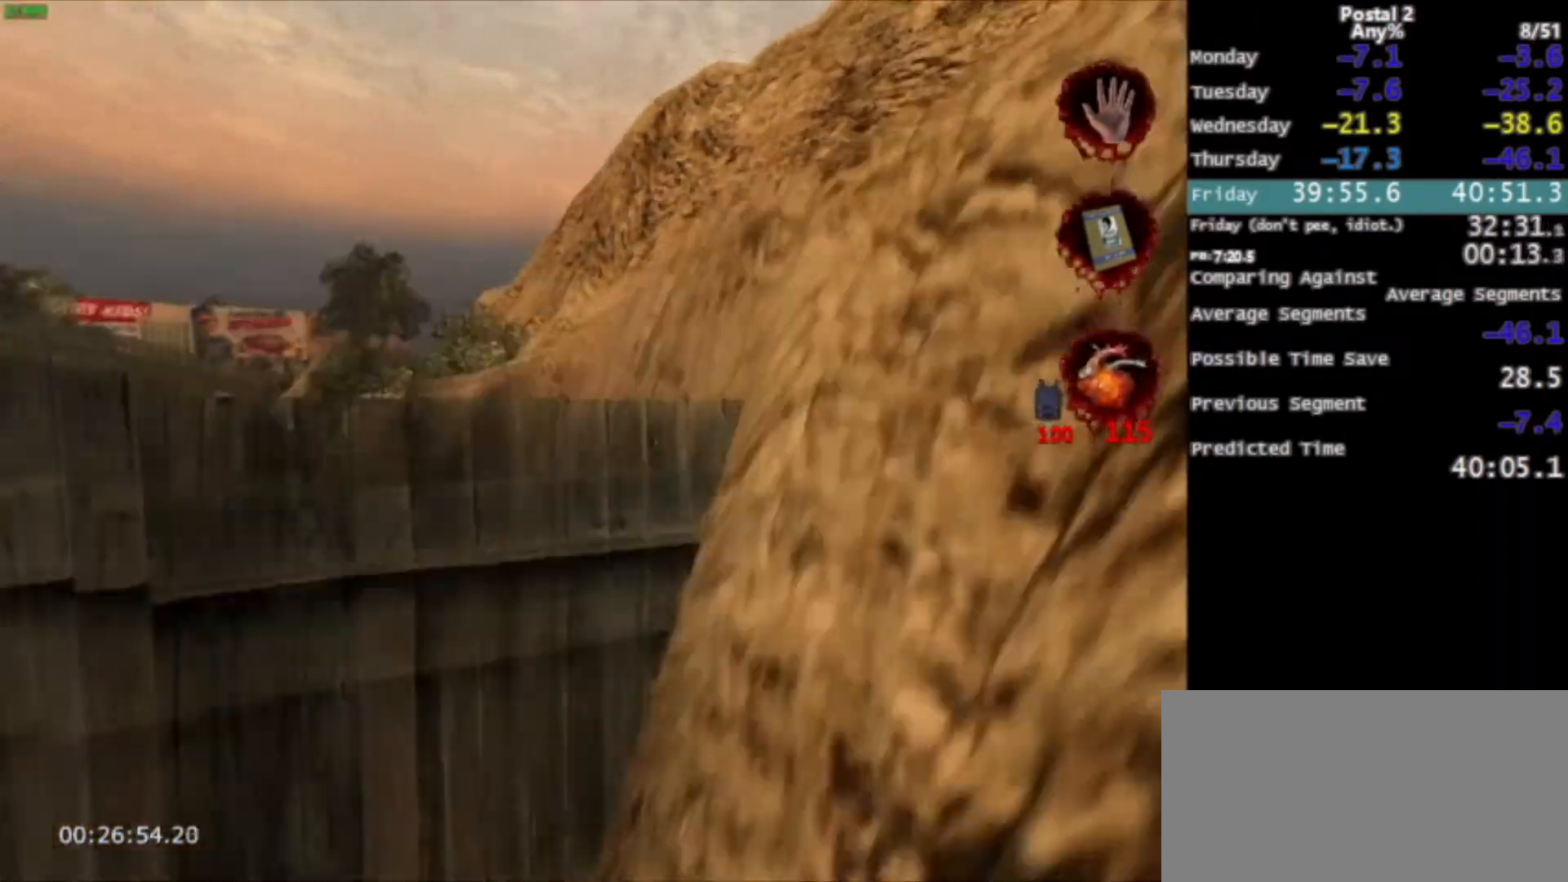
Gameplay with keyboard and mouse; each line is a JSON object with the keys and mouse buttons held at the frame after it. "events" lists presses ("down") and releases ("up") of "0", "1", "2", "3", "4", "5", "6", "7", "8", "9", "a", "alt", "c", "ctrl", "d", "e", "f", "q", "r", "s", "shift", "space", "tab", "v", "w", "x", "z", "mouse_left", "mouse_middle", "mouse_right", "mouse_wheel_up" and "mouse_wheel_down" between this image and that frame as [ms after this image, input, new state], when the widget could be followed in between. "mouse_left", "mouse_middle", "mouse_right", "mouse_wheel_up", "mouse_wheel_down" = the "left", "middle", "right", "wheel_up", "wheel_down" buttons of the "mouse" list. No other keys are recorded. Mouse movement is not recorded.
{"keys": ["d", "w"], "mouse": [], "events": [[100, "ctrl", "down"], [201, "space", "up"], [234, "ctrl", "up"], [334, "ctrl", "down"], [501, "ctrl", "up"]]}
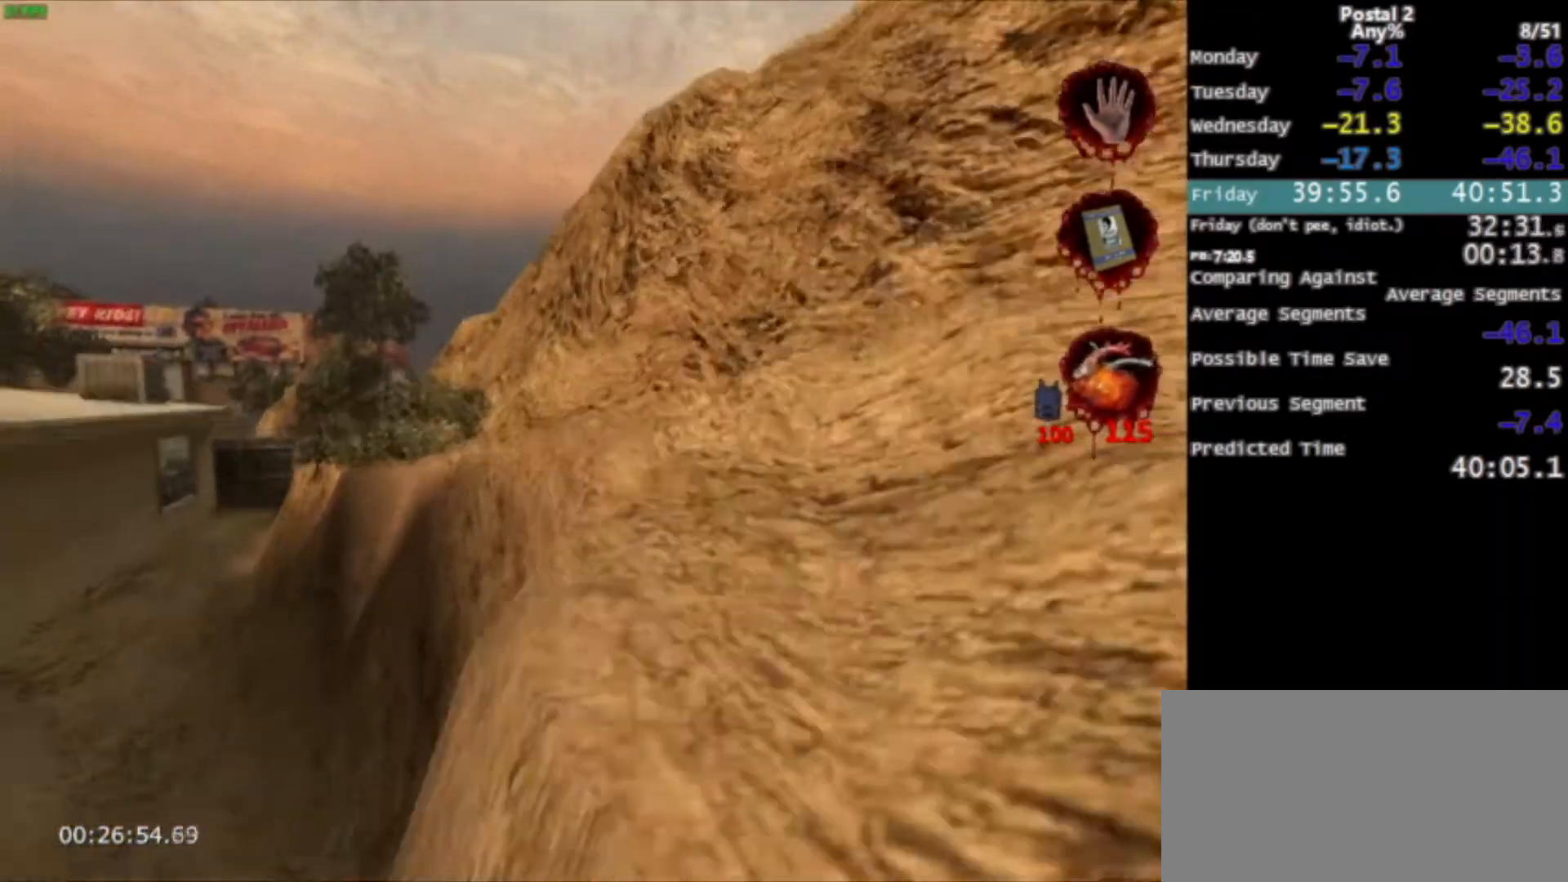
{"keys": ["w"], "mouse": [], "events": [[233, "a", "down"], [233, "d", "up"], [367, "a", "up"]]}
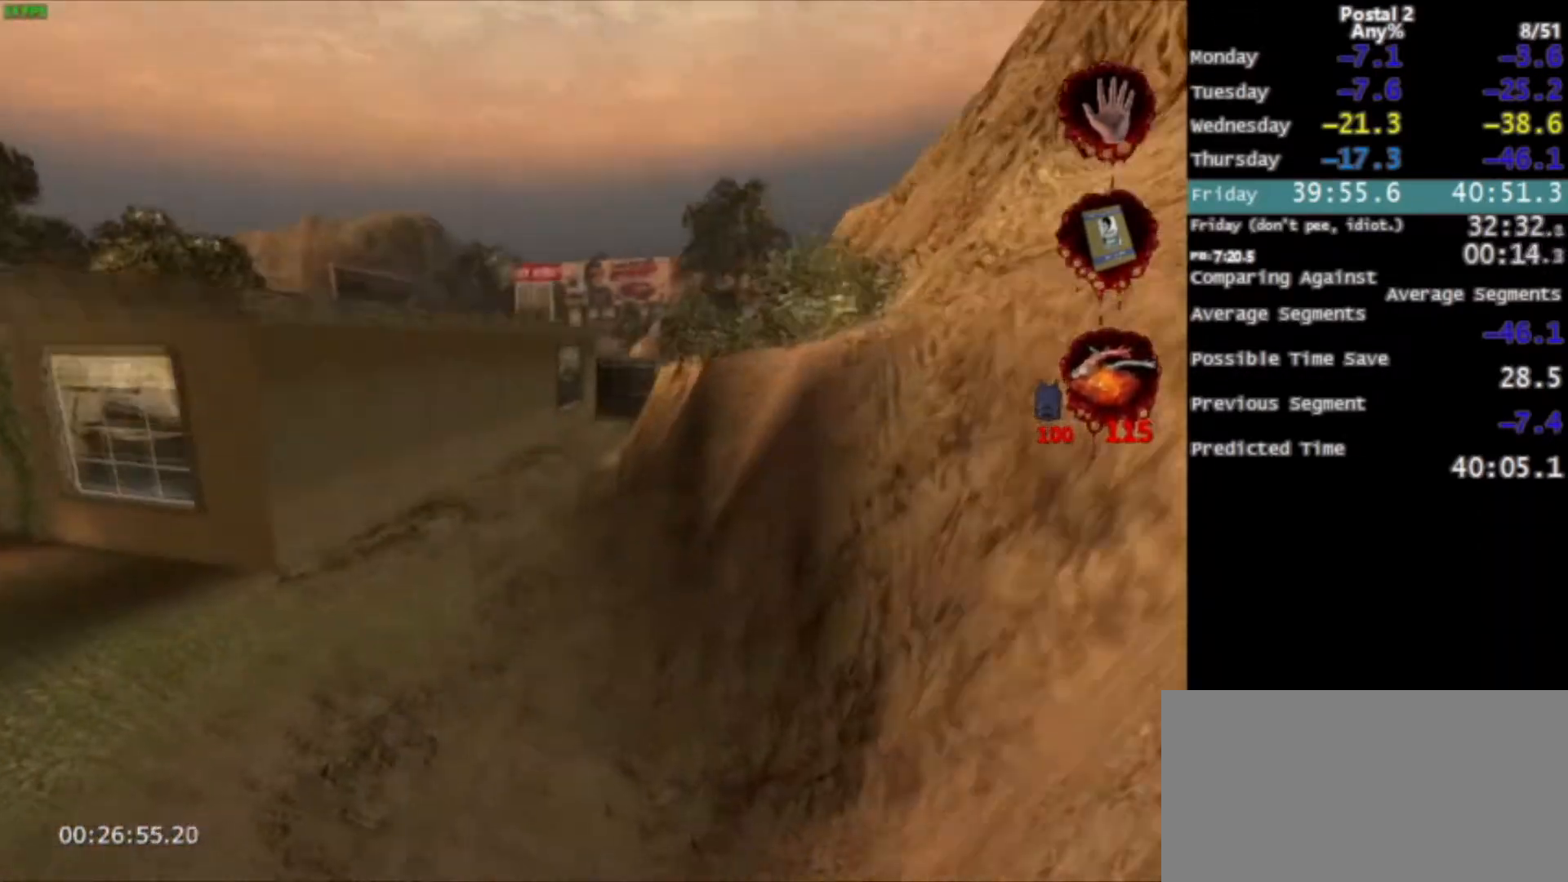
{"keys": ["w"], "mouse": [], "events": [[267, "space", "down"], [334, "space", "up"], [401, "mouse_left", "down"], [468, "mouse_left", "up"]]}
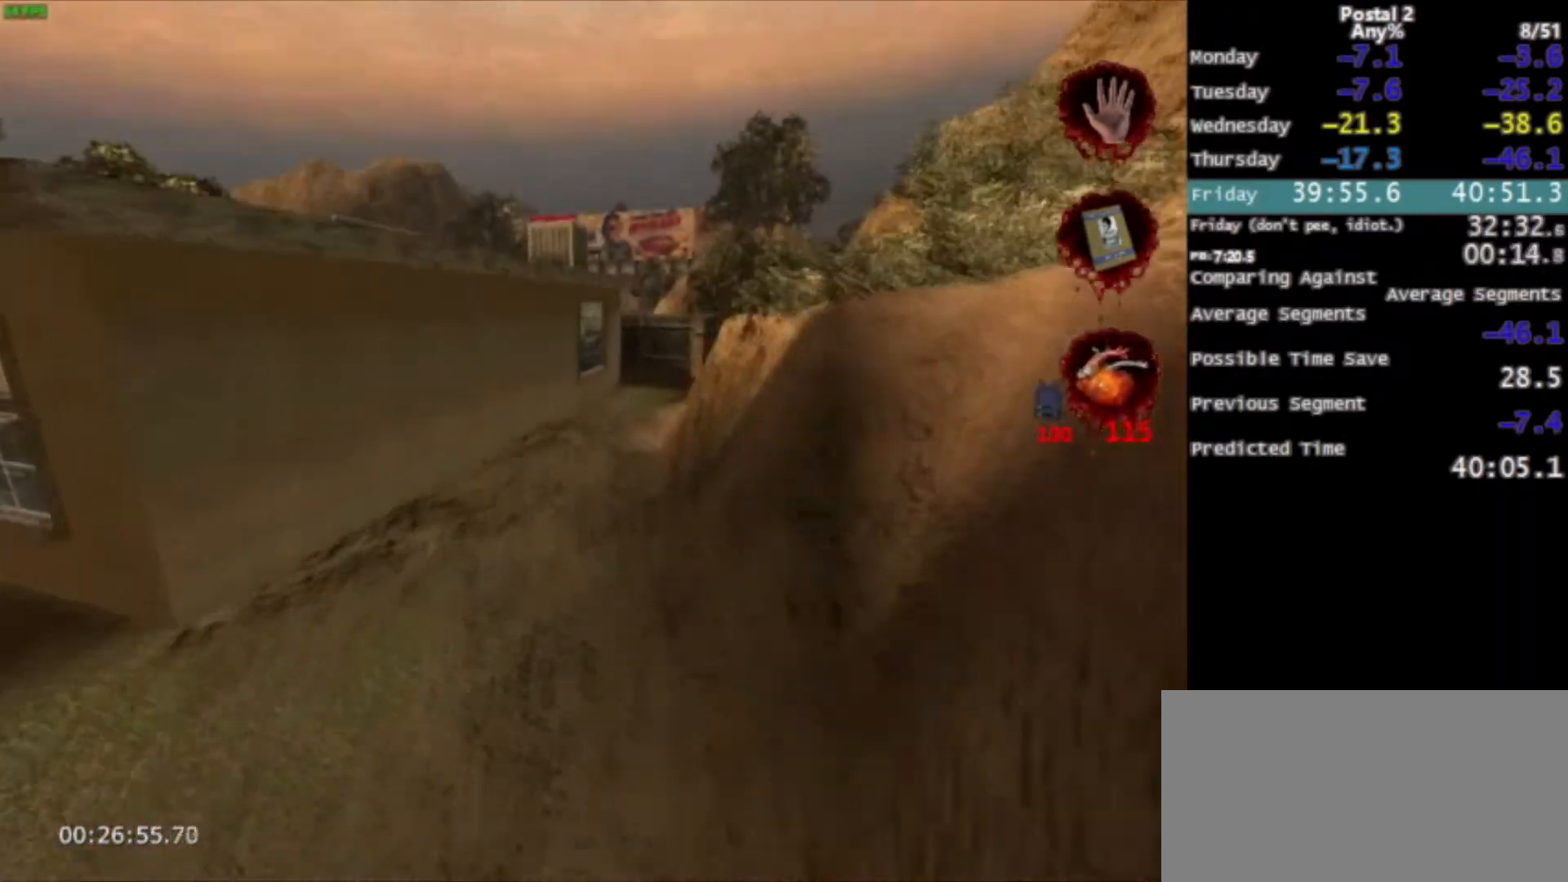
{"keys": ["w"], "mouse": [], "events": []}
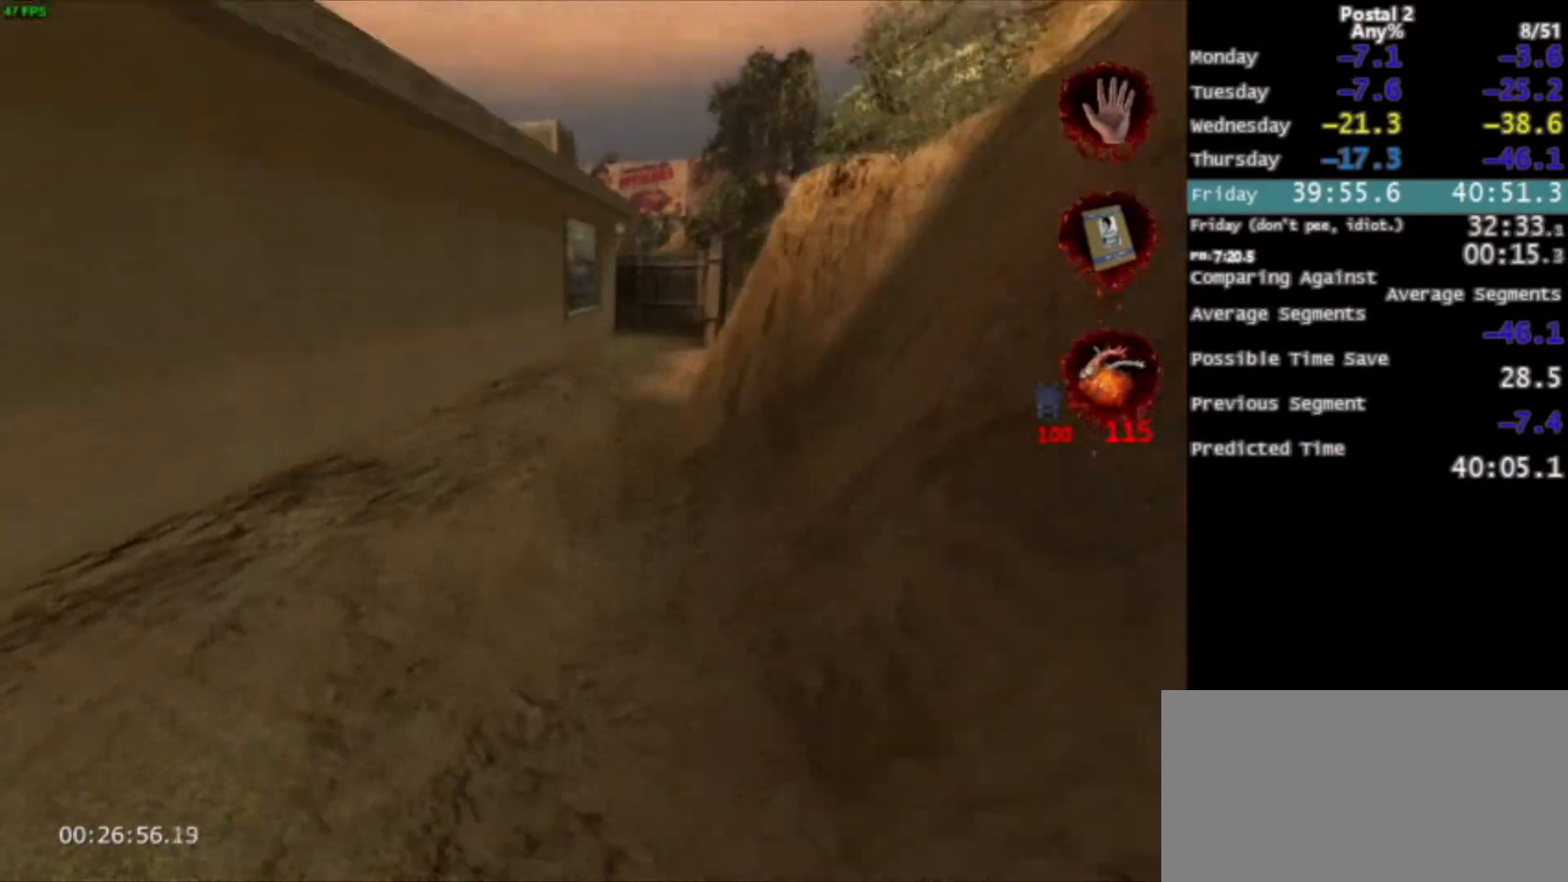
{"keys": ["w"], "mouse": [], "events": [[67, "space", "down"], [134, "space", "up"]]}
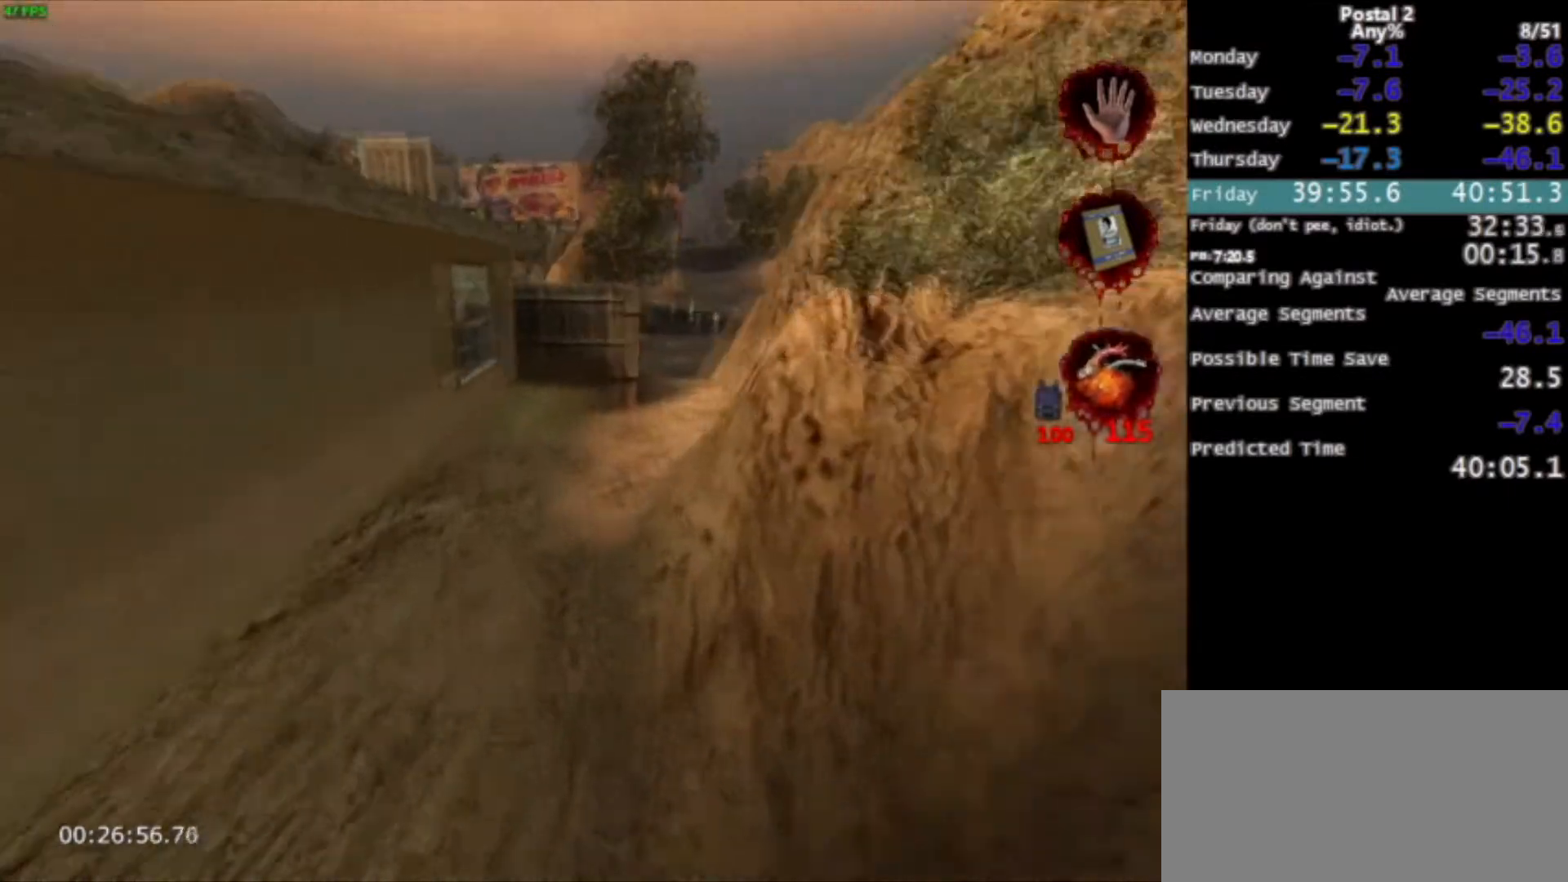
{"keys": ["w"], "mouse": [], "events": [[300, "space", "down"], [400, "space", "up"]]}
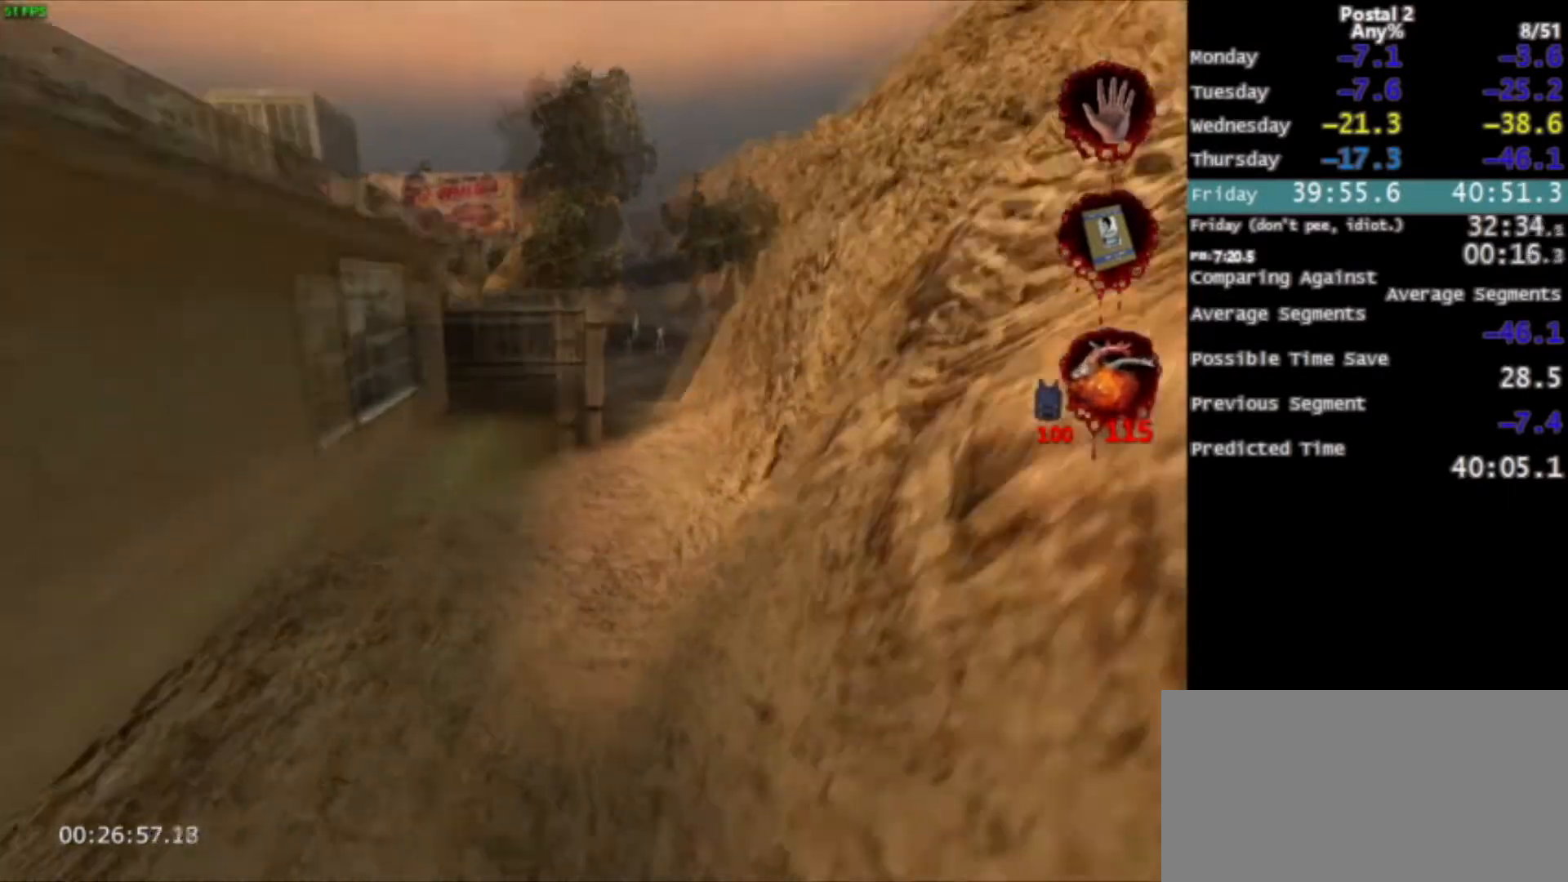
{"keys": ["w"], "mouse": [], "events": [[34, "d", "down"], [201, "d", "up"]]}
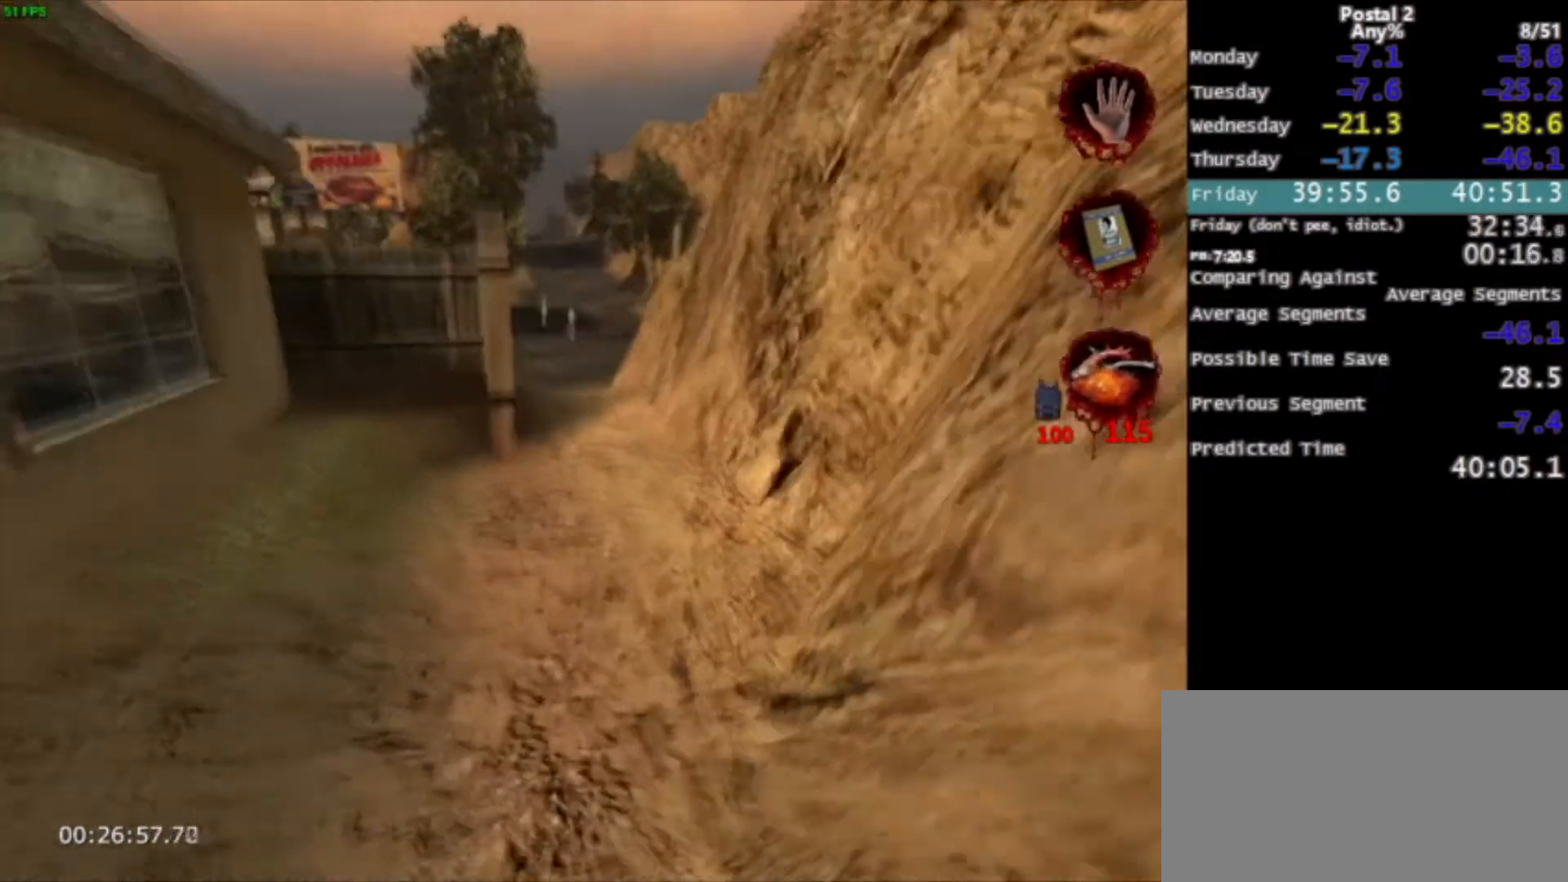
{"keys": ["w"], "mouse": [], "events": [[67, "space", "down"], [200, "space", "up"]]}
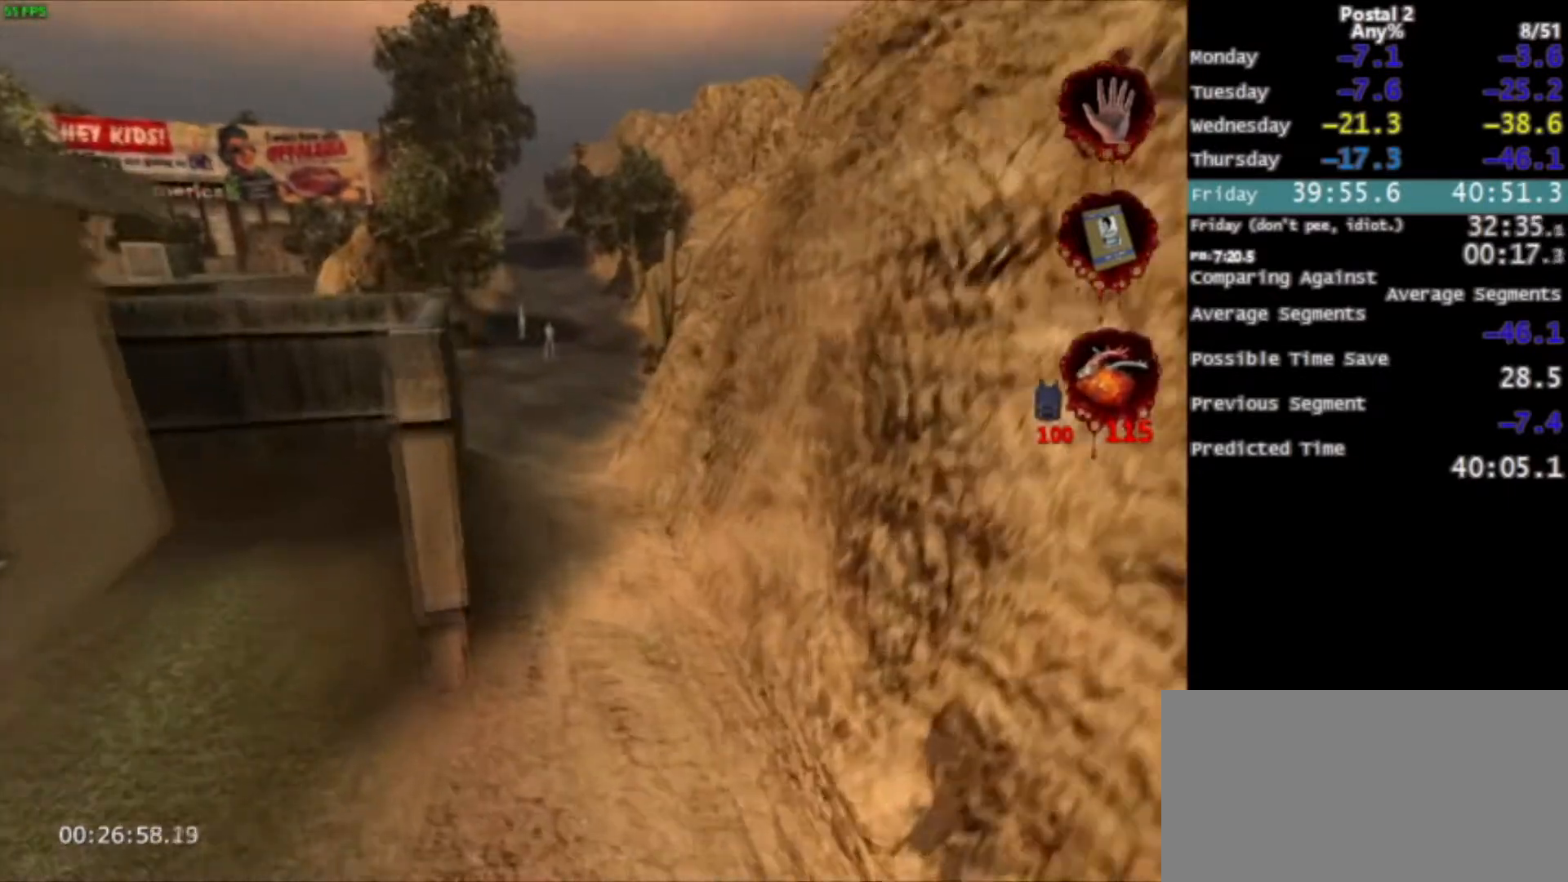
{"keys": ["w"], "mouse": [], "events": [[367, "space", "down"], [434, "space", "up"]]}
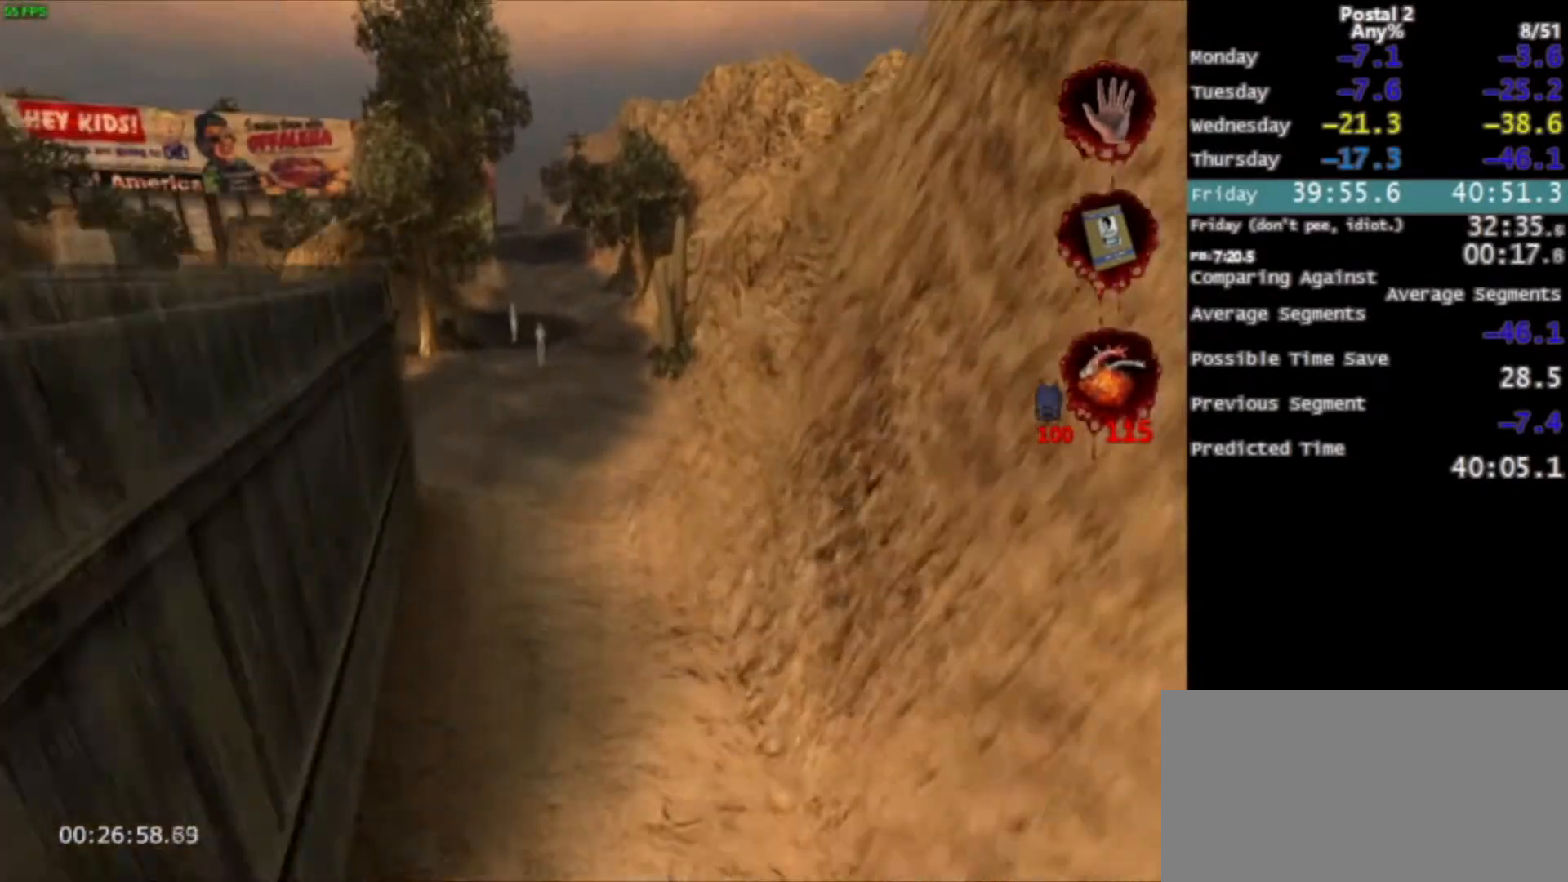
{"keys": ["w"], "mouse": [], "events": []}
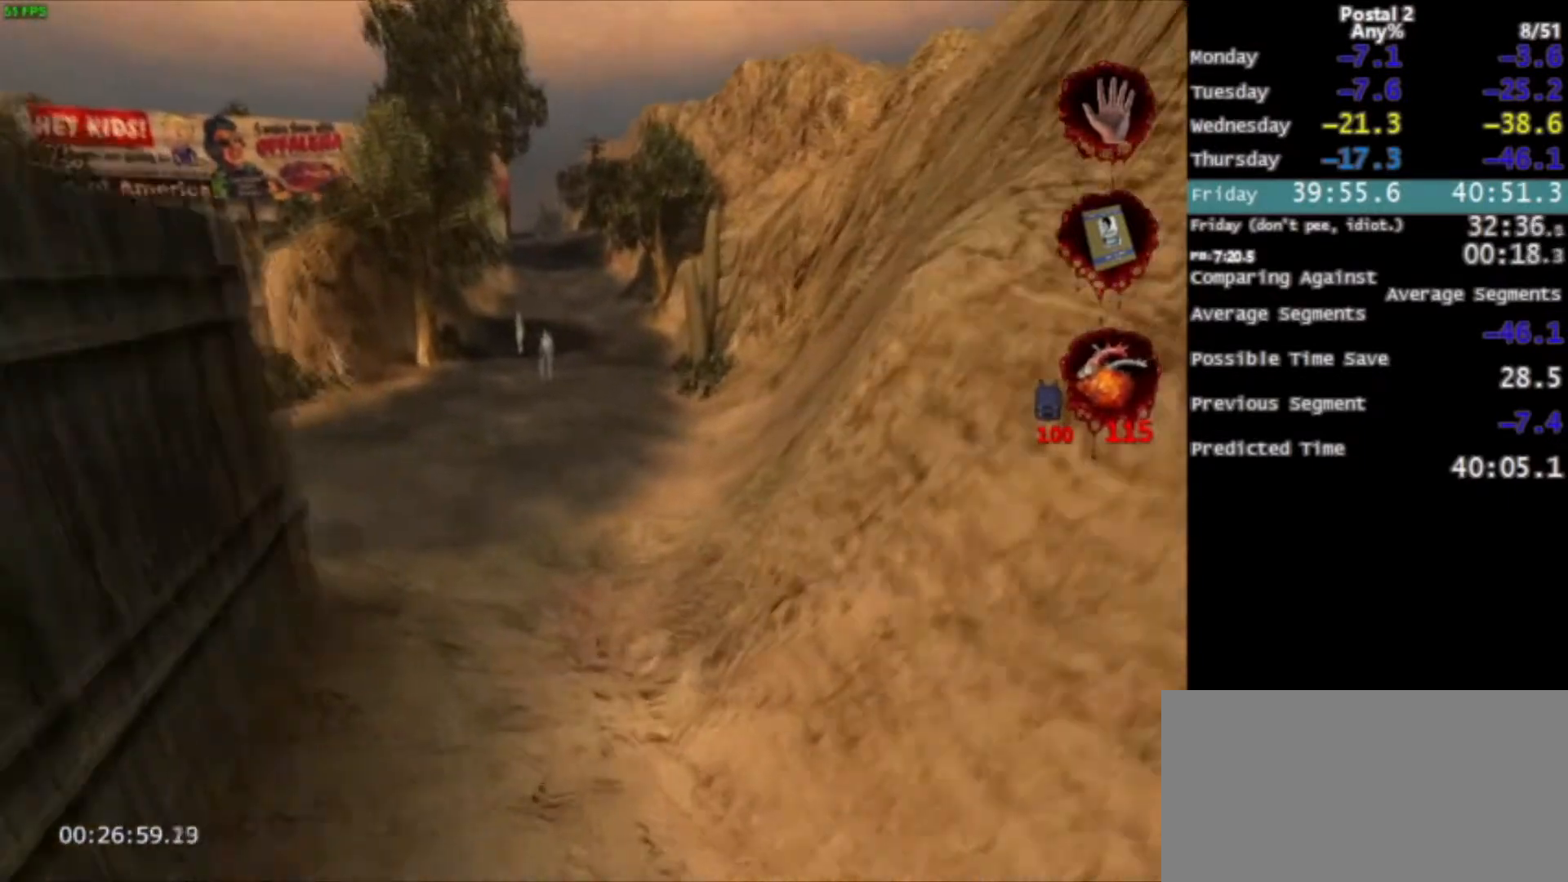
{"keys": ["w"], "mouse": [], "events": [[101, "space", "down"], [167, "space", "up"]]}
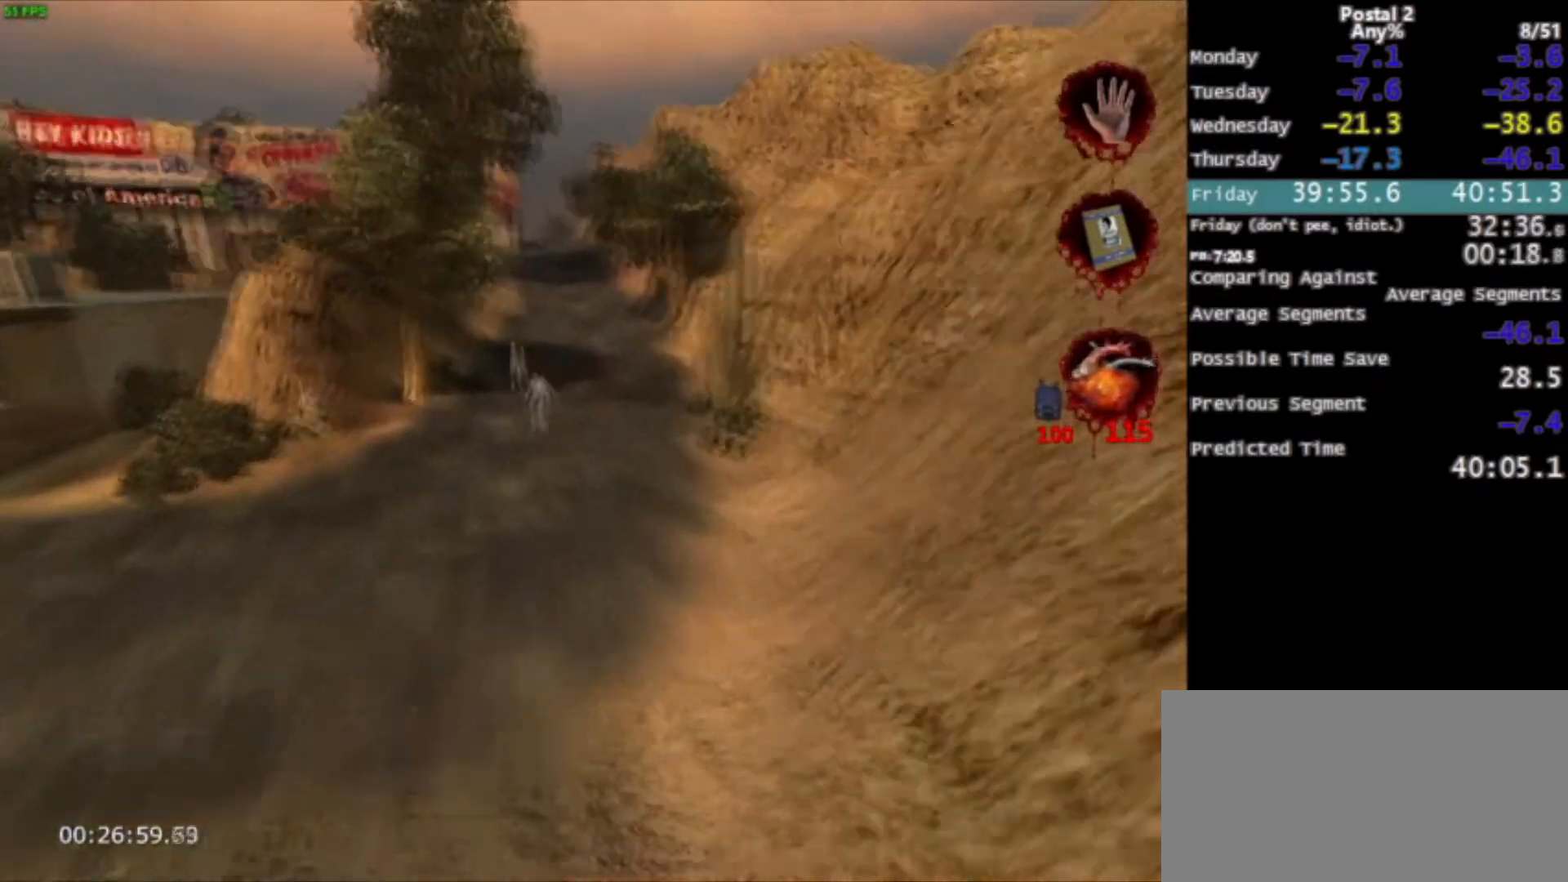
{"keys": ["space", "w"], "mouse": [], "events": [[500, "space", "down"]]}
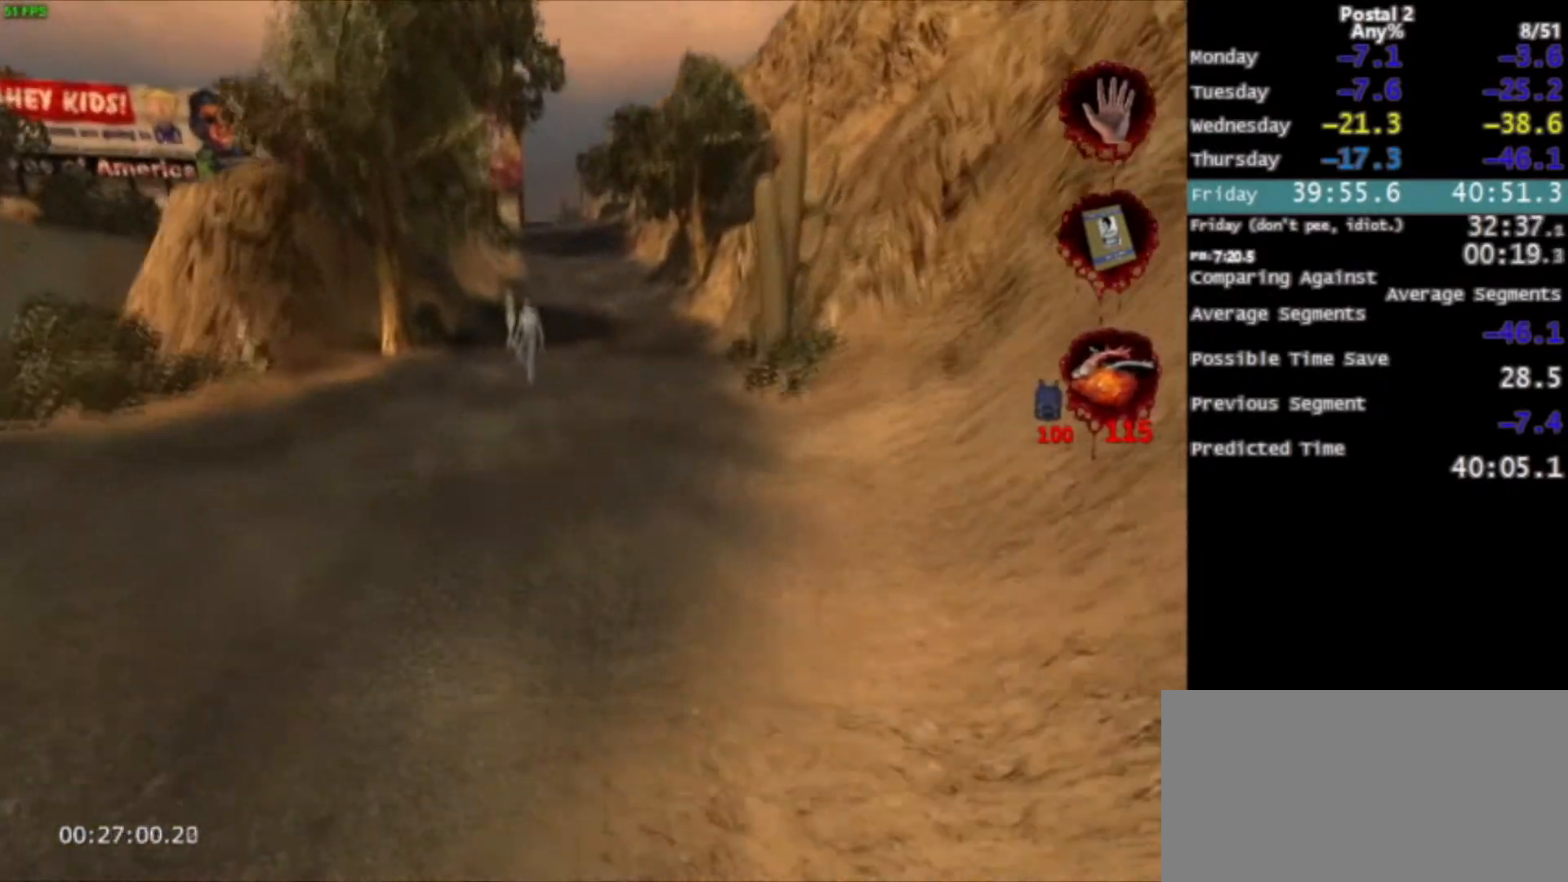
{"keys": ["w"], "mouse": [], "events": [[67, "space", "up"]]}
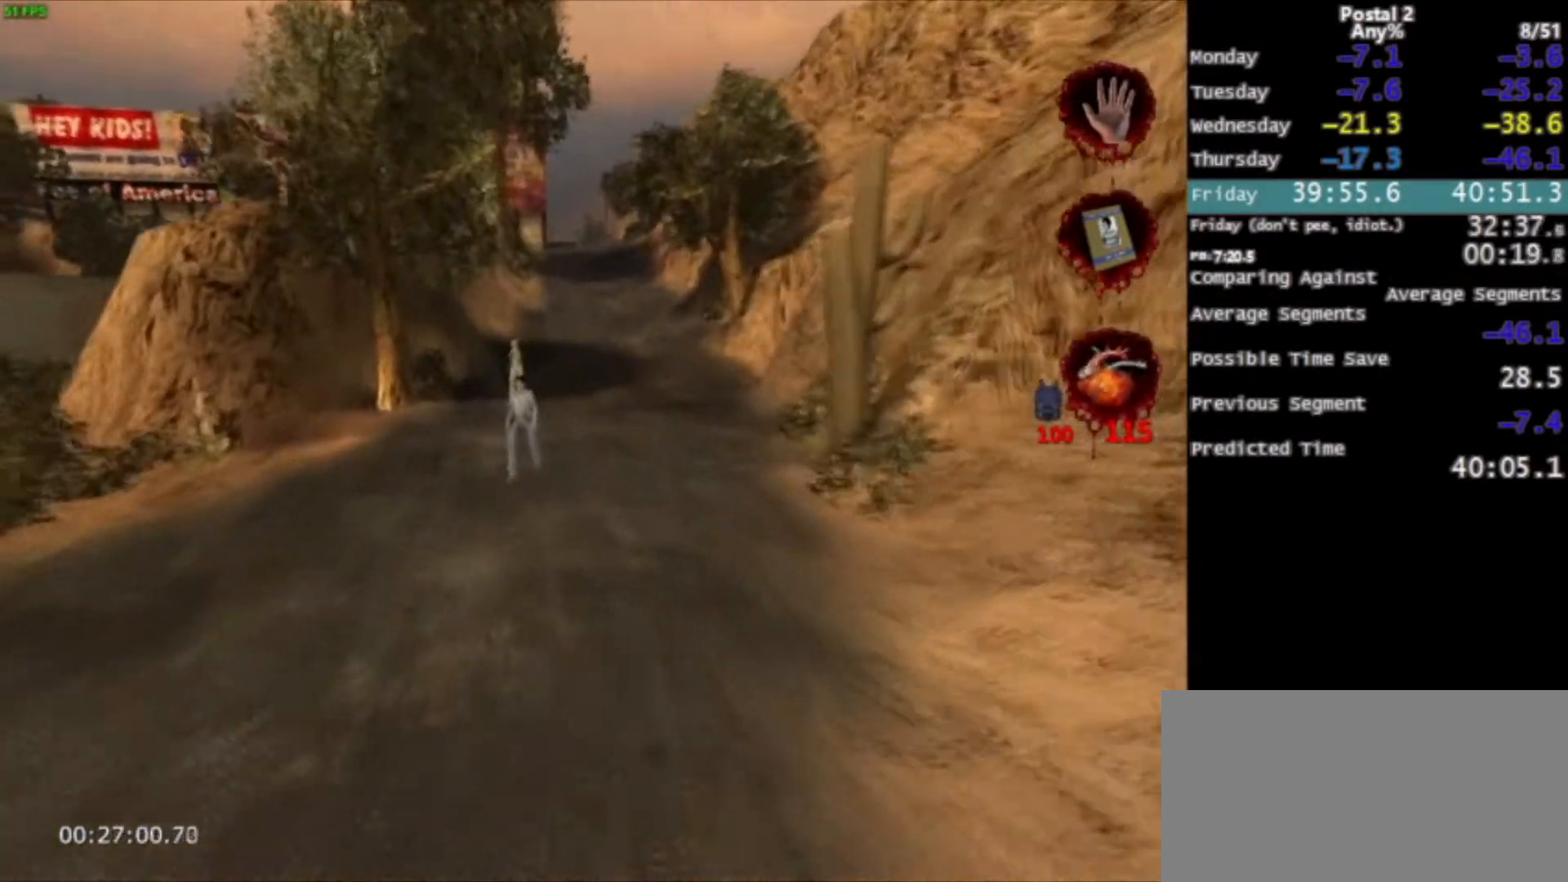
{"keys": ["w"], "mouse": ["wheel_down"], "events": [[334, "space", "down"], [434, "space", "up"], [467, "mouse_wheel_down", "down"]]}
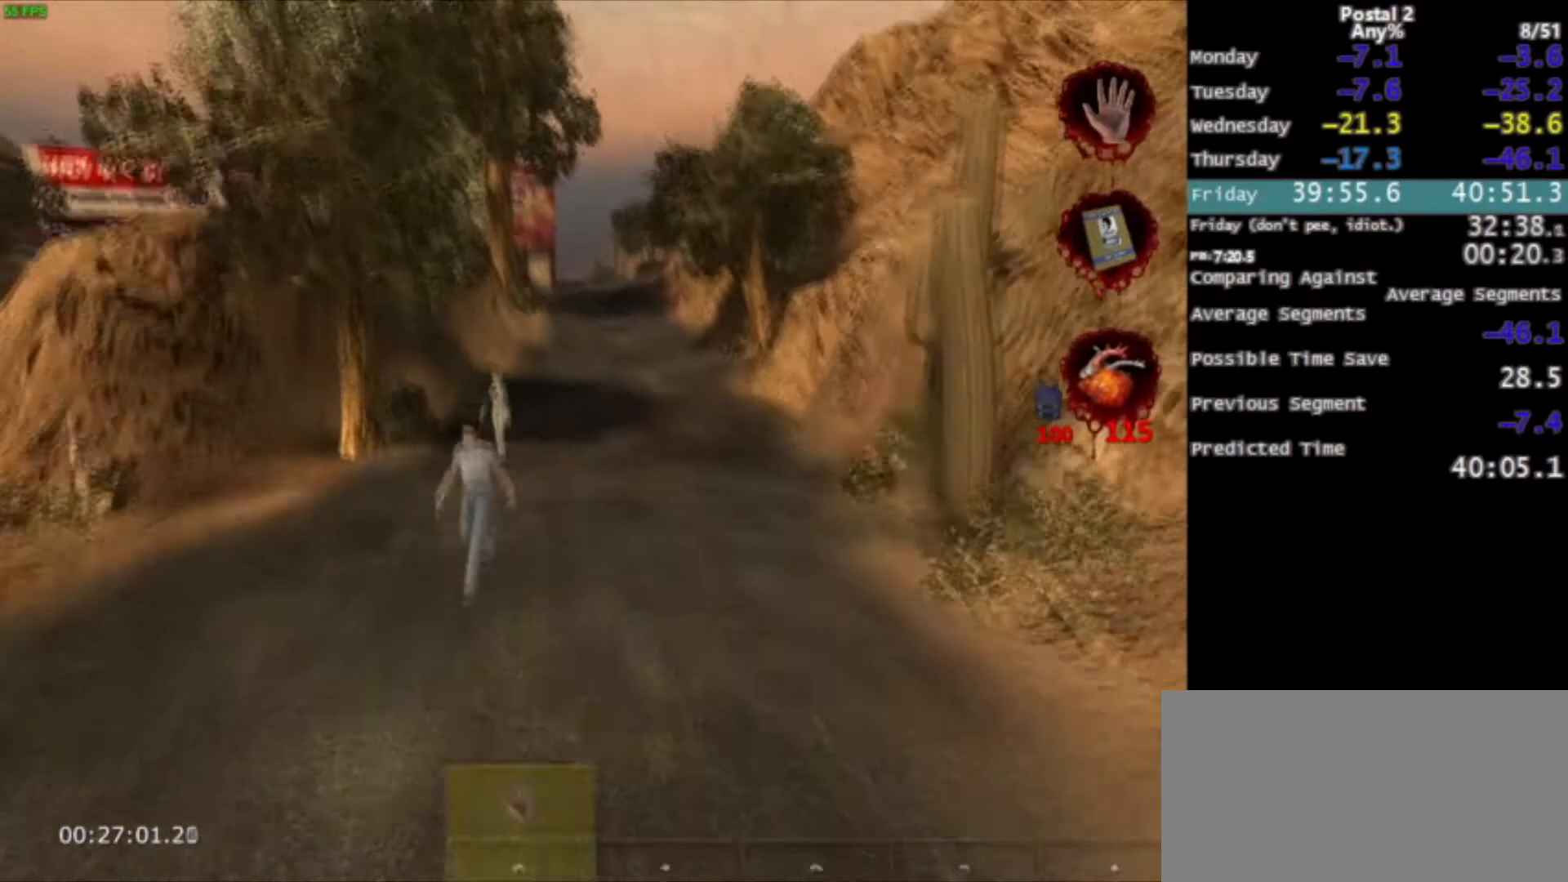
{"keys": ["w"], "mouse": [], "events": [[67, "mouse_wheel_down", "up"], [267, "mouse_wheel_down", "down"], [334, "mouse_wheel_down", "up"]]}
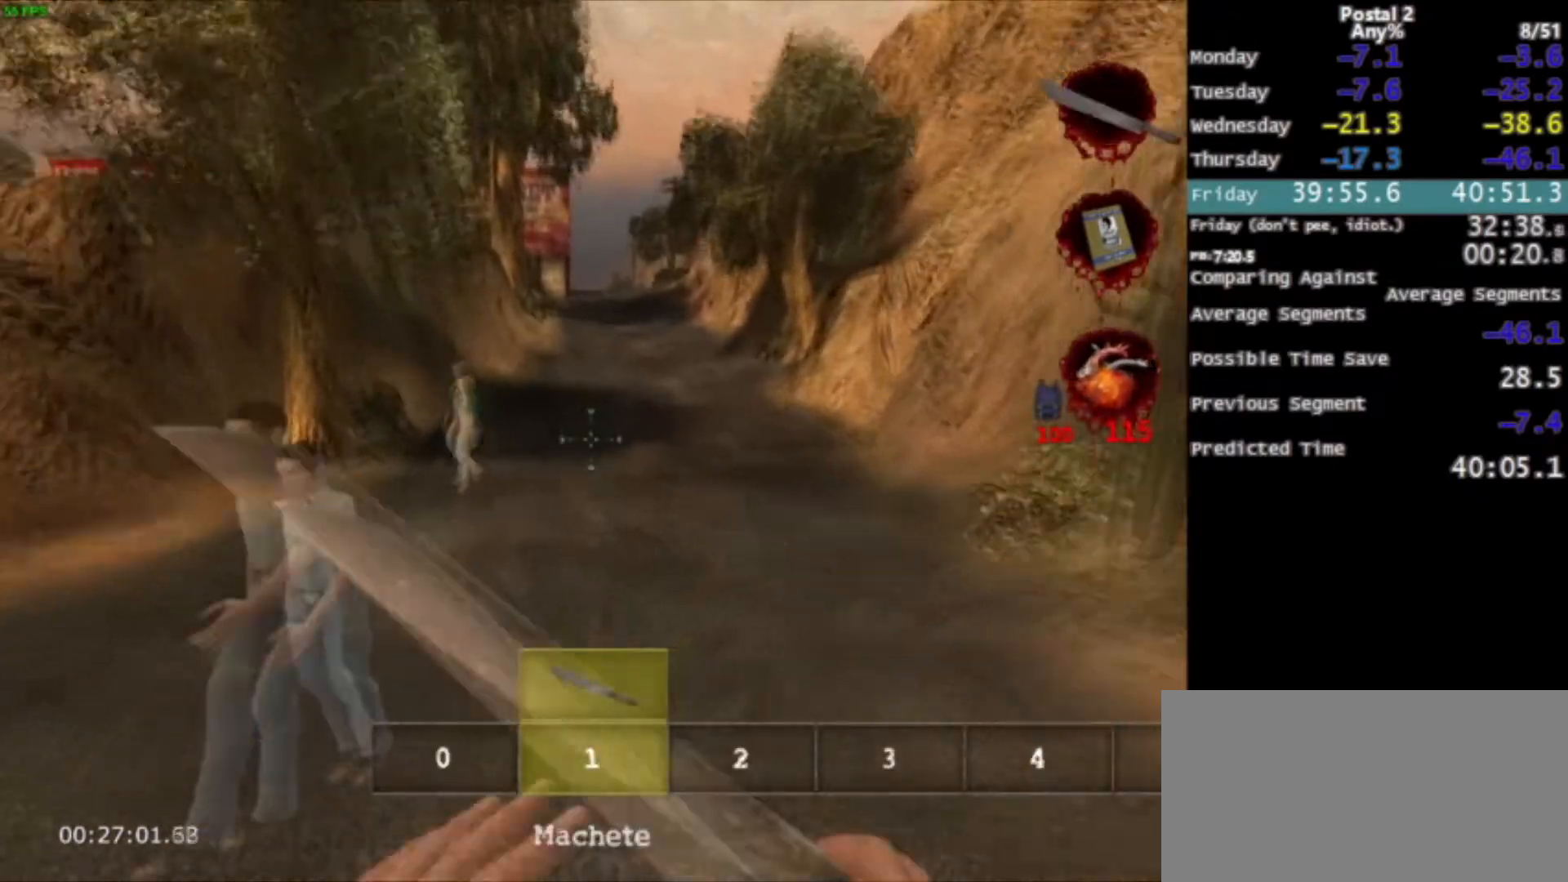
{"keys": ["w"], "mouse": [], "events": [[100, "space", "down"], [167, "space", "up"]]}
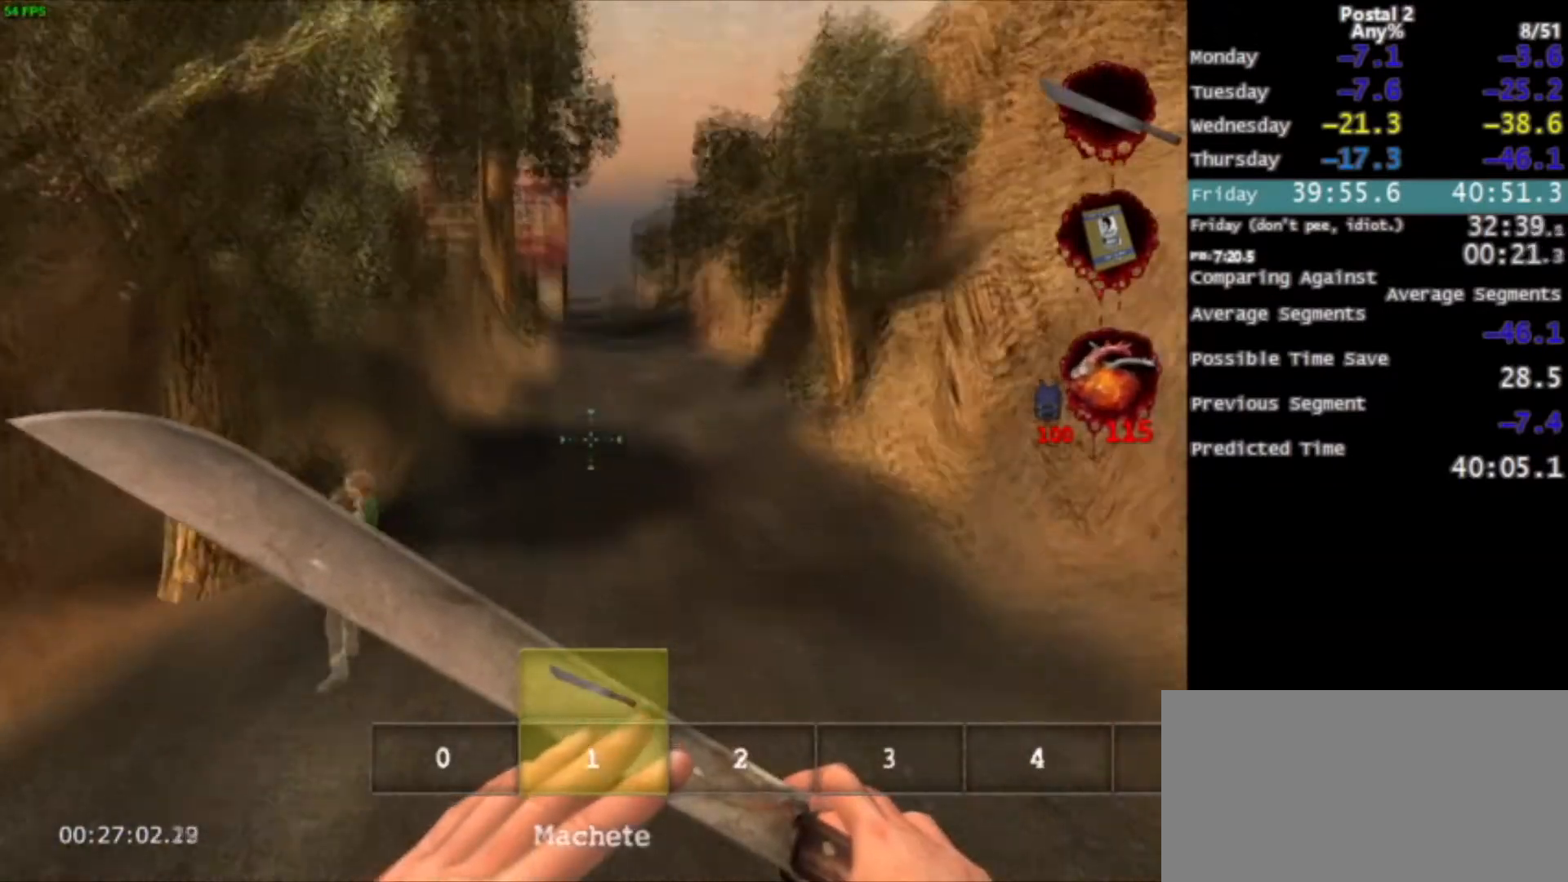
{"keys": ["w"], "mouse": [], "events": [[401, "space", "down"], [468, "space", "up"]]}
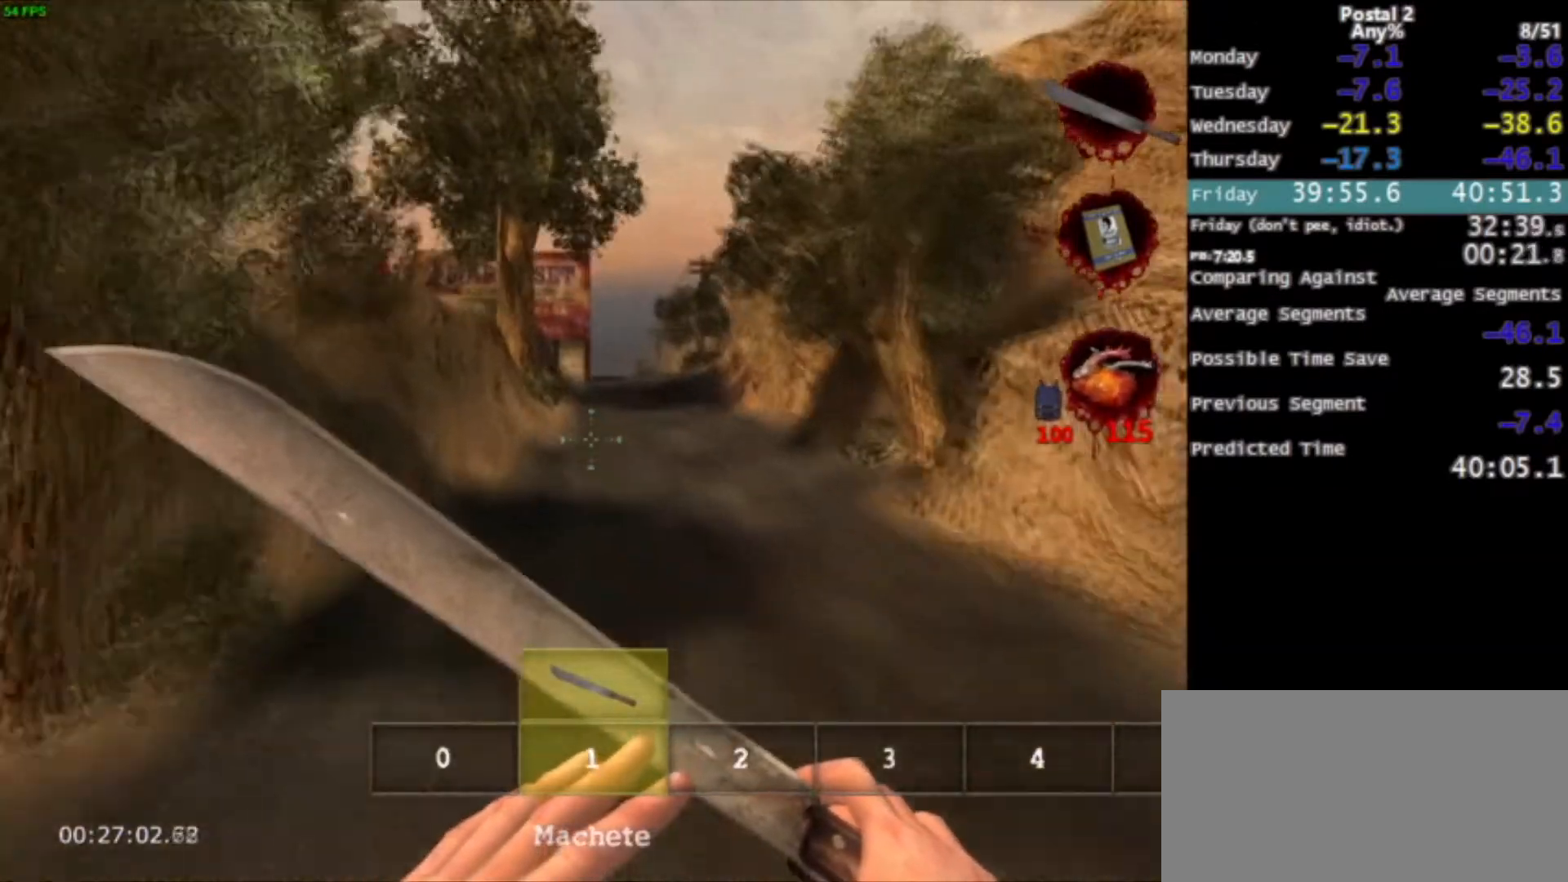
{"keys": ["w"], "mouse": [], "events": []}
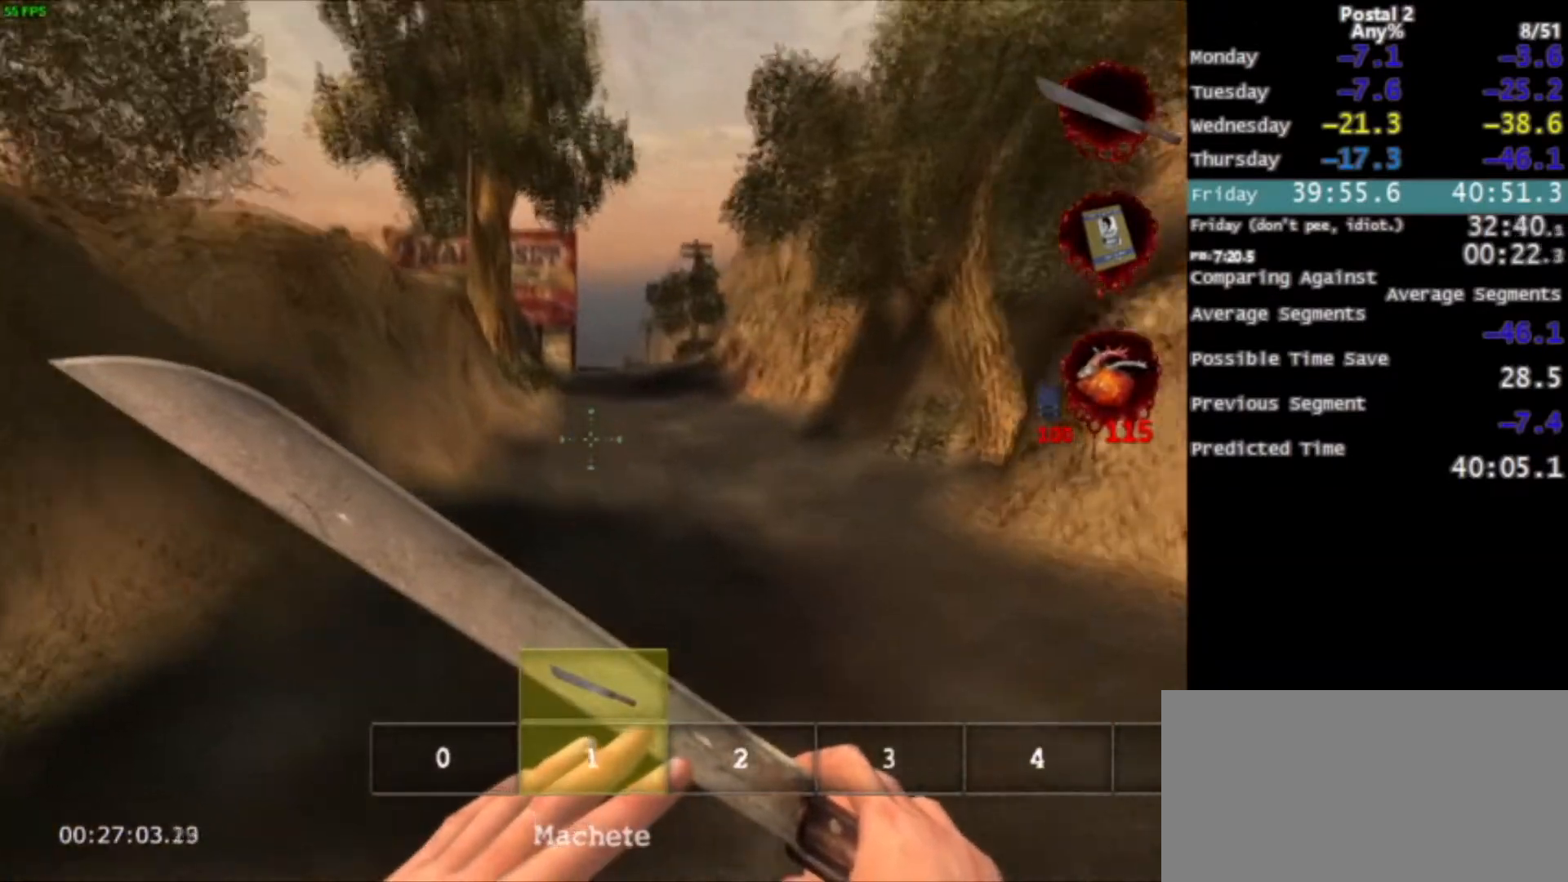
{"keys": ["w"], "mouse": [], "events": [[134, "space", "down"], [234, "space", "up"]]}
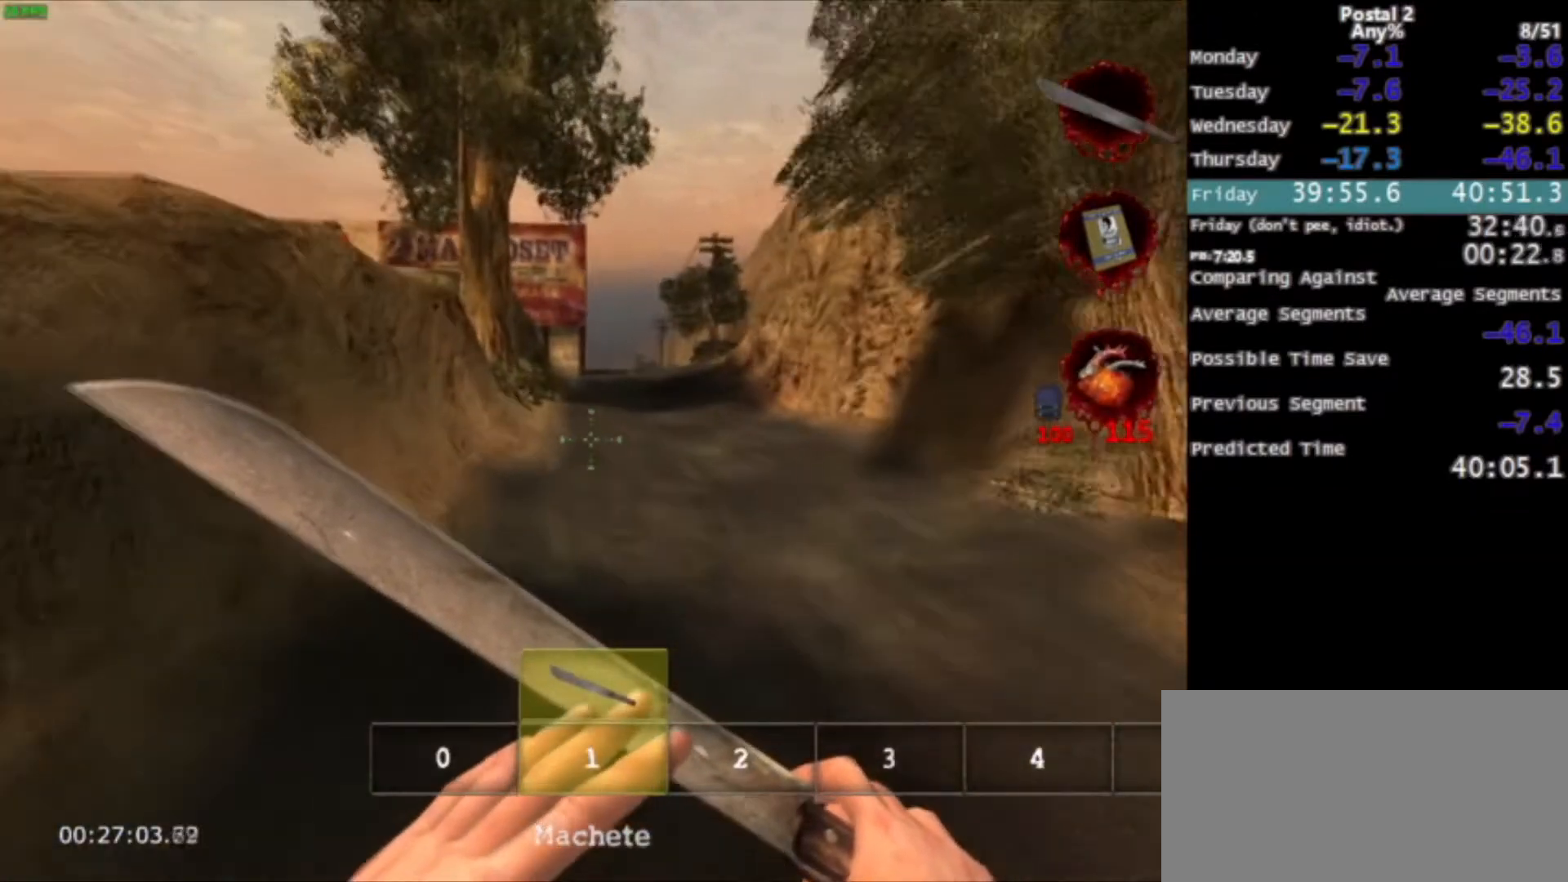
{"keys": ["w"], "mouse": [], "events": [[367, "space", "down"], [467, "space", "up"]]}
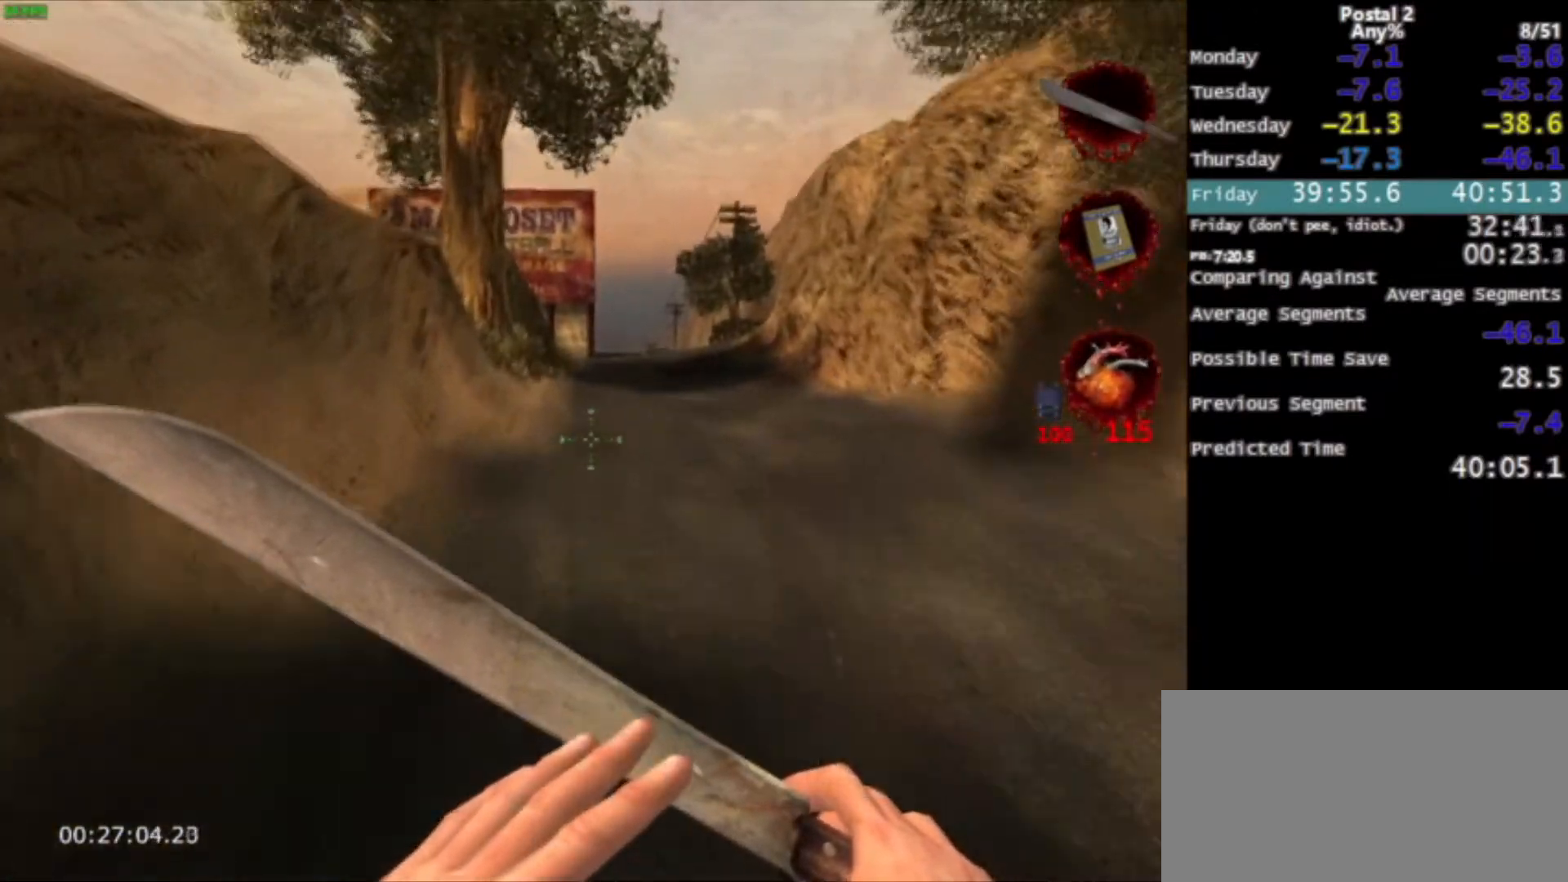
{"keys": ["w"], "mouse": [], "events": []}
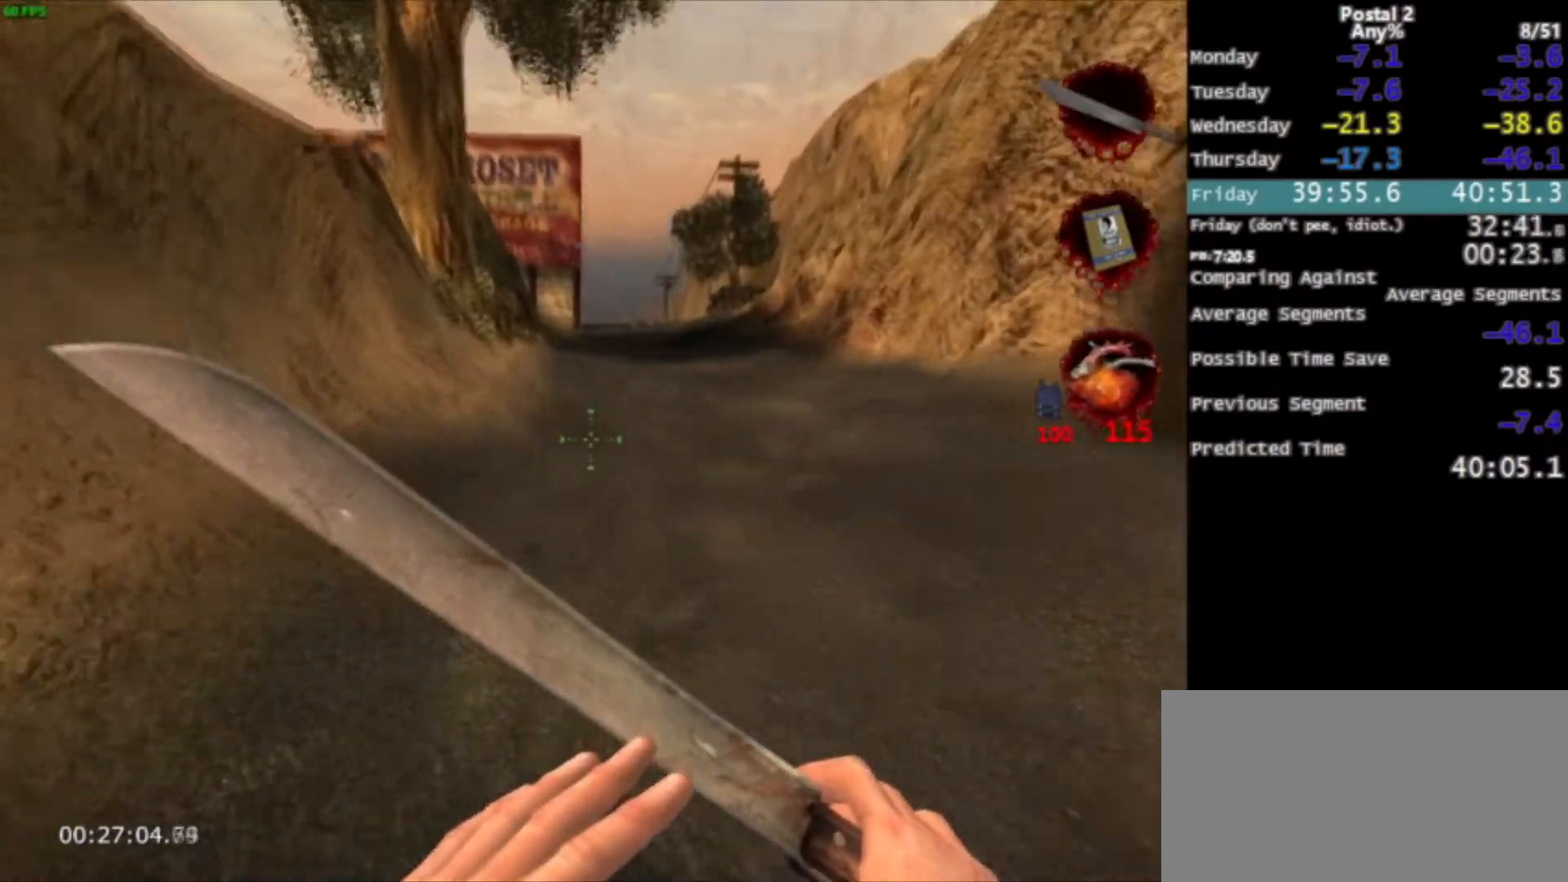
{"keys": ["w"], "mouse": [], "events": [[33, "space", "down"], [133, "space", "up"]]}
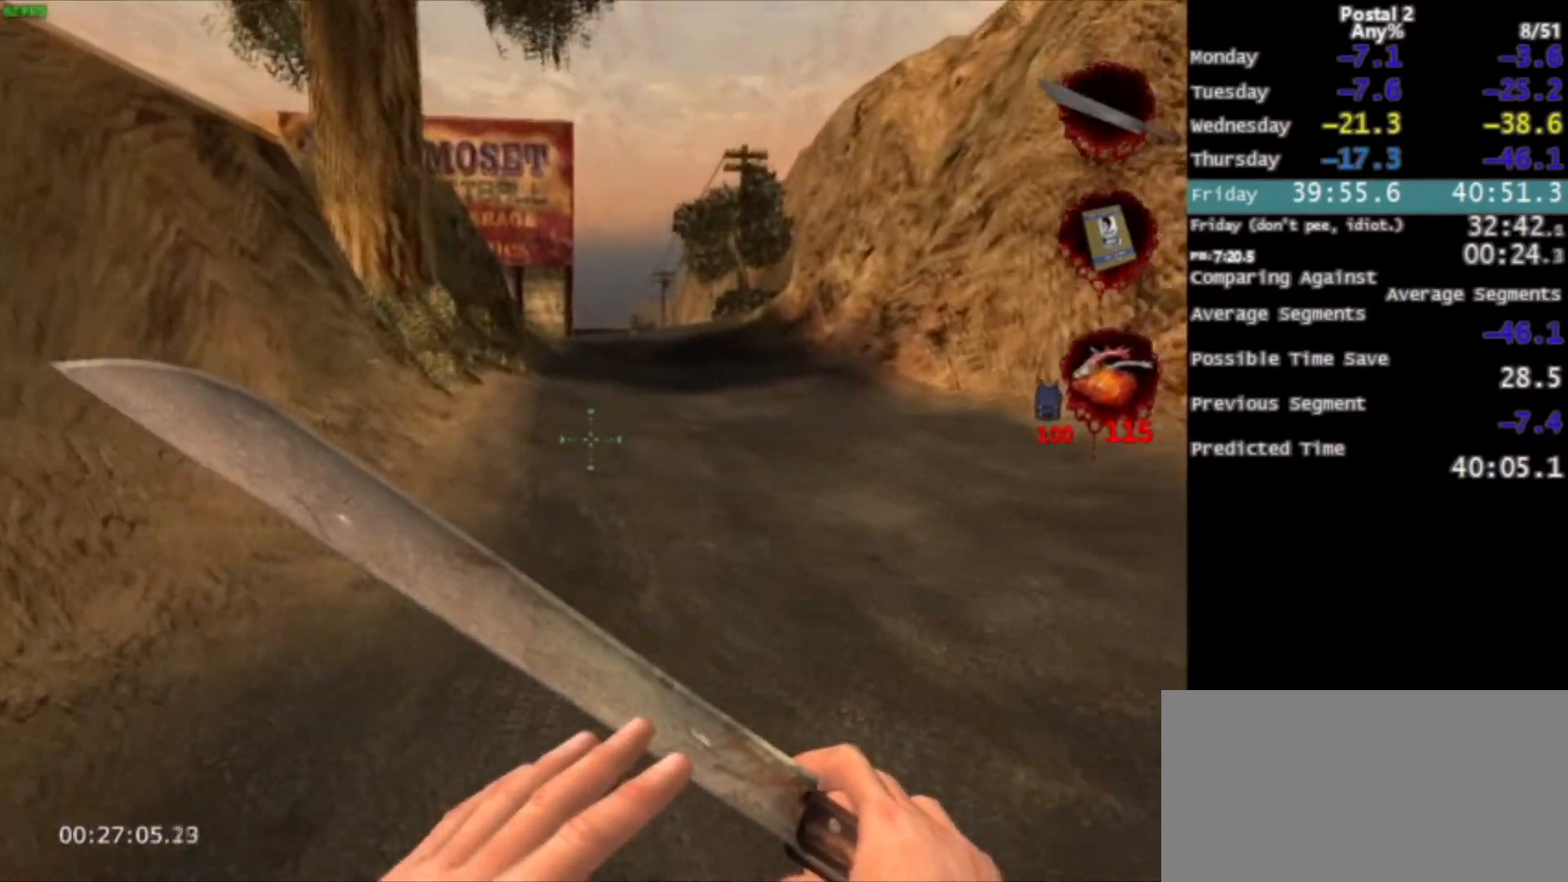
{"keys": ["w"], "mouse": [], "events": [[134, "space", "down"], [234, "space", "up"]]}
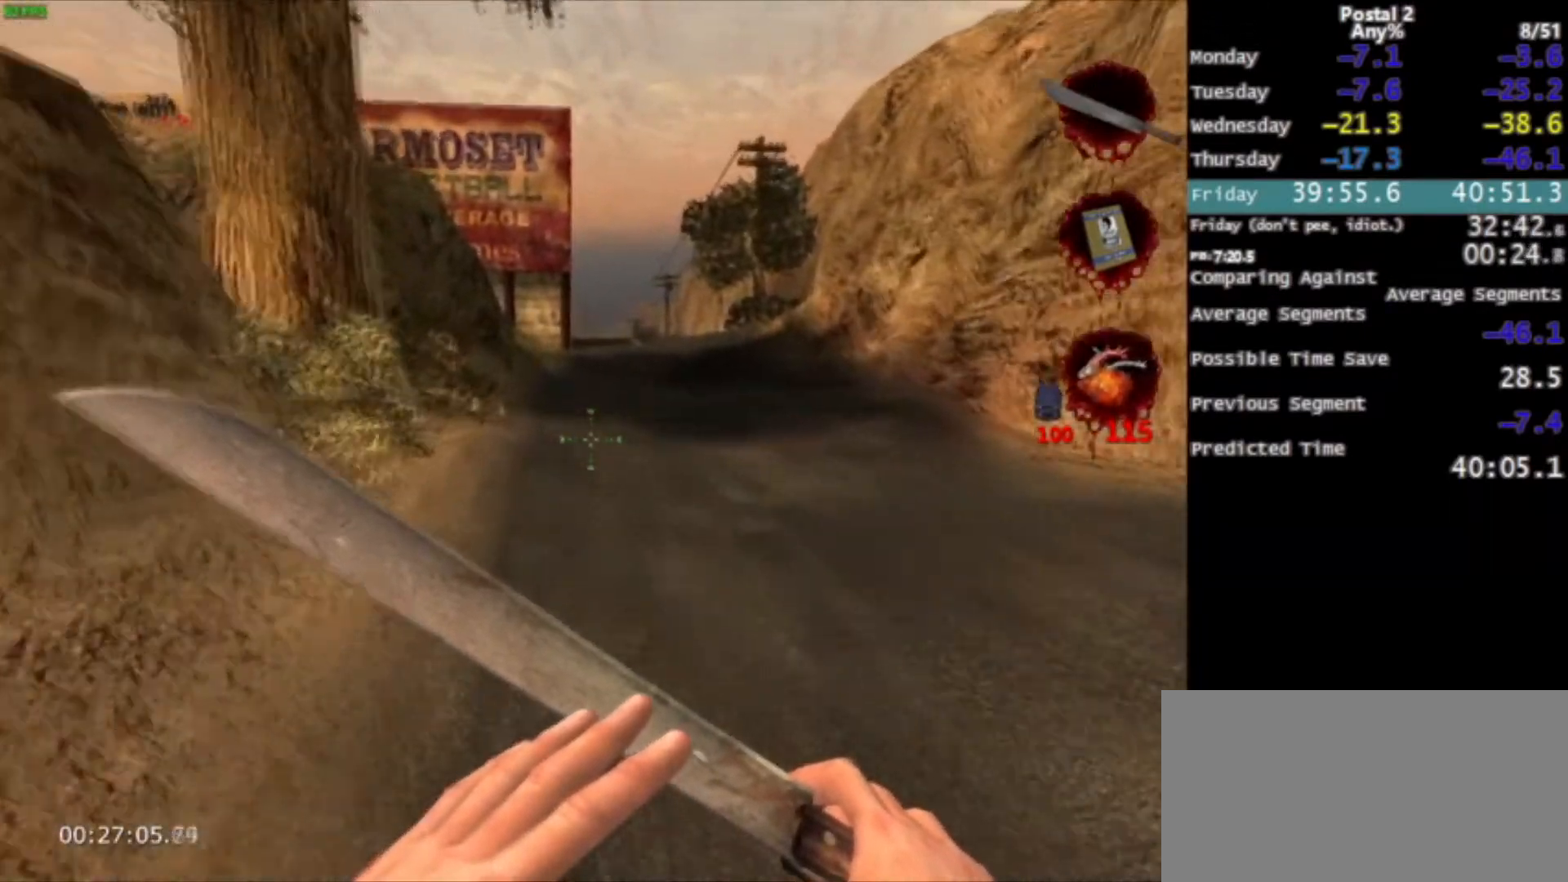
{"keys": ["w"], "mouse": [], "events": [[200, "space", "down"], [300, "space", "up"]]}
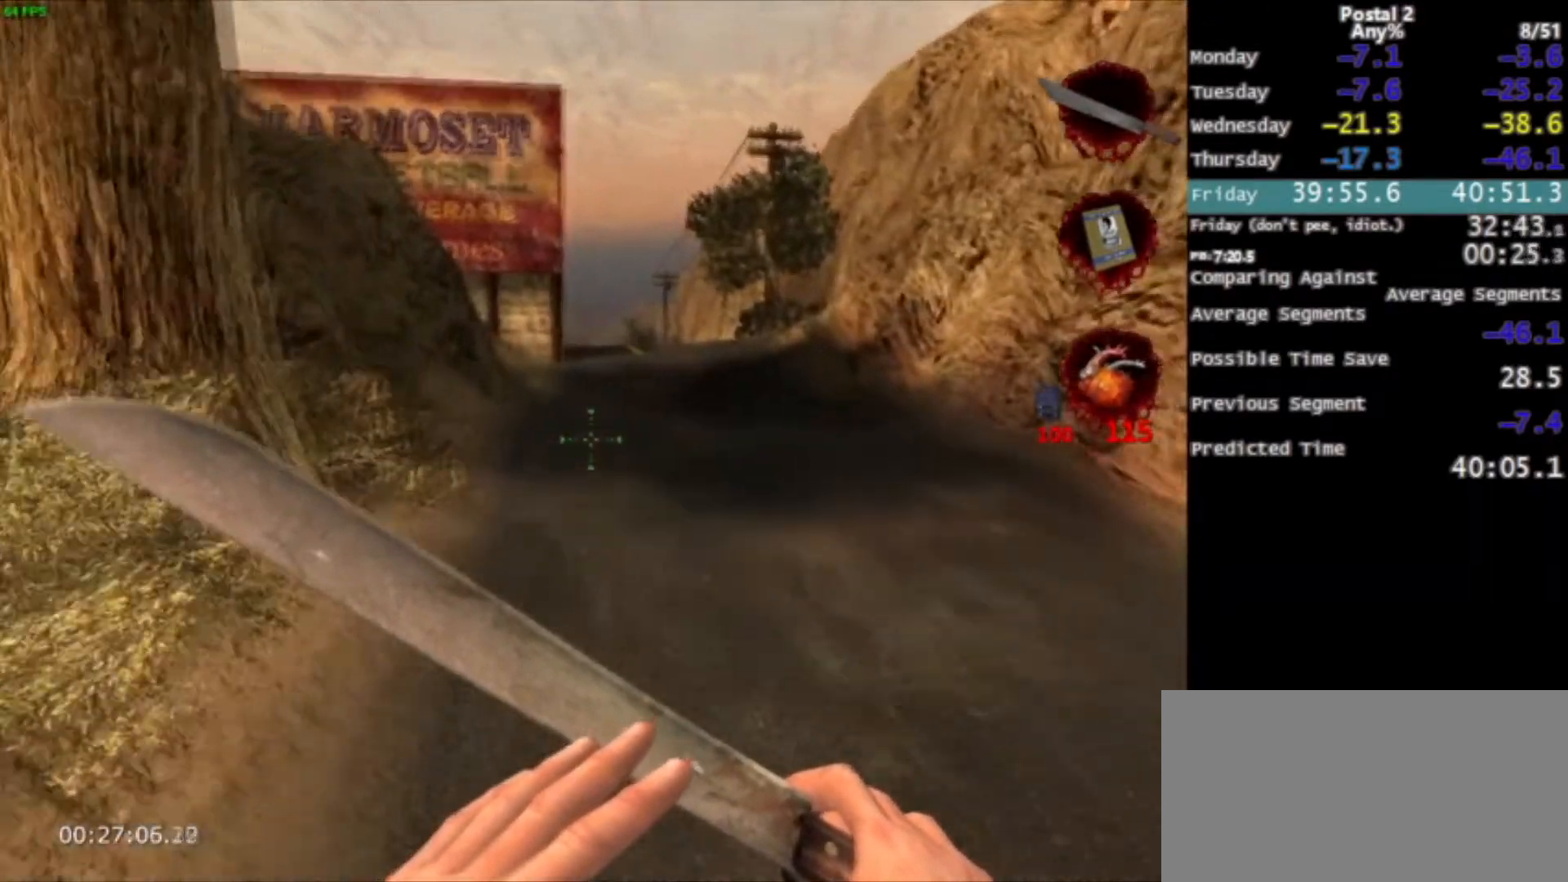
{"keys": ["w"], "mouse": [], "events": [[334, "space", "down"], [468, "space", "up"]]}
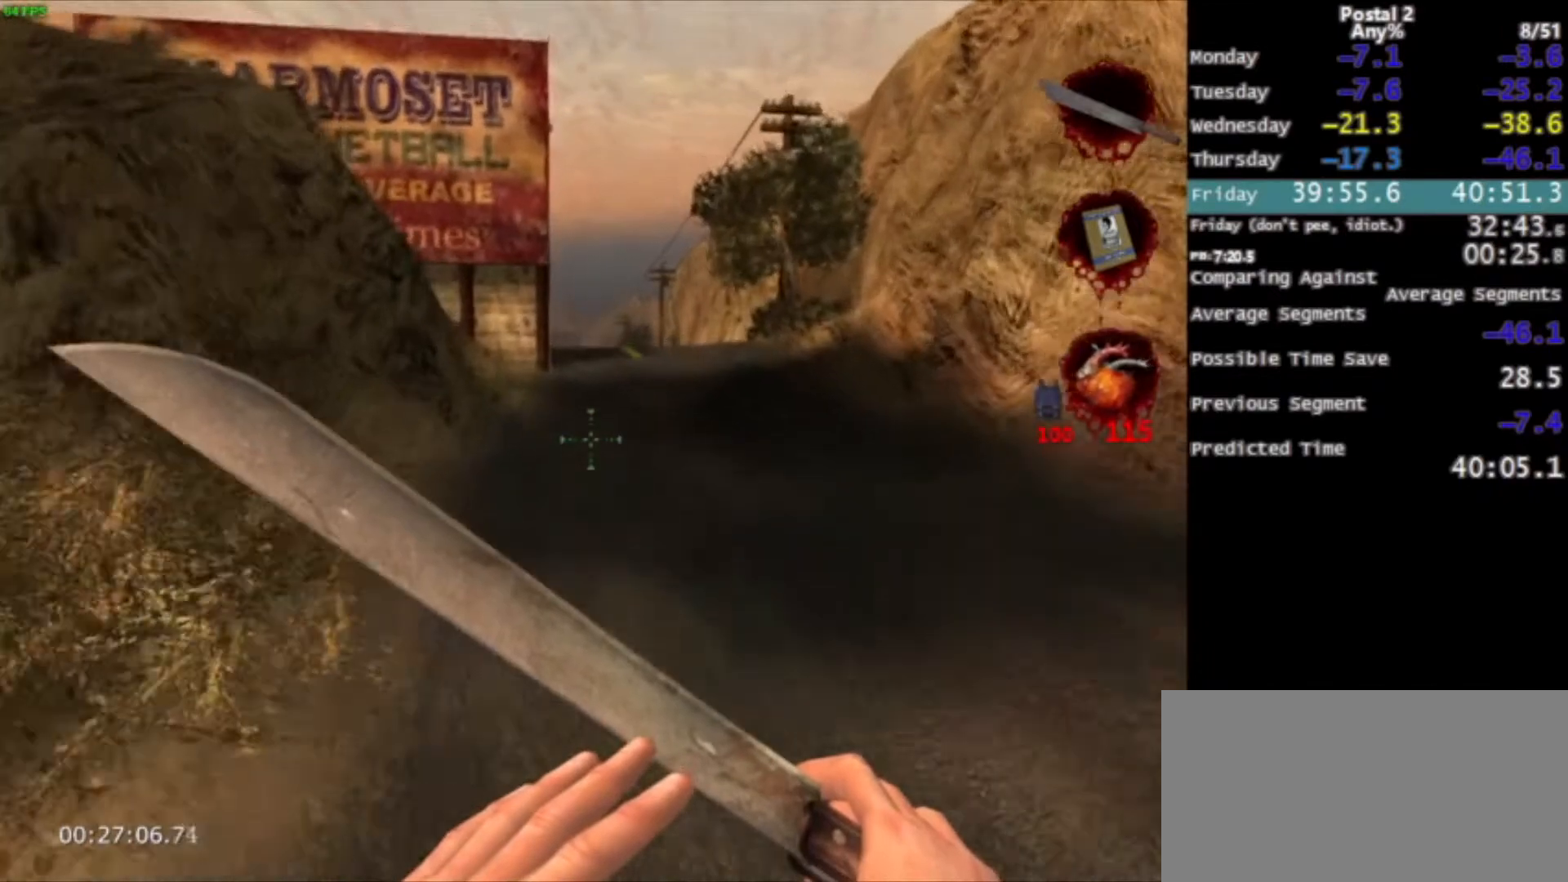
{"keys": ["space", "w"], "mouse": [], "events": [[467, "space", "down"]]}
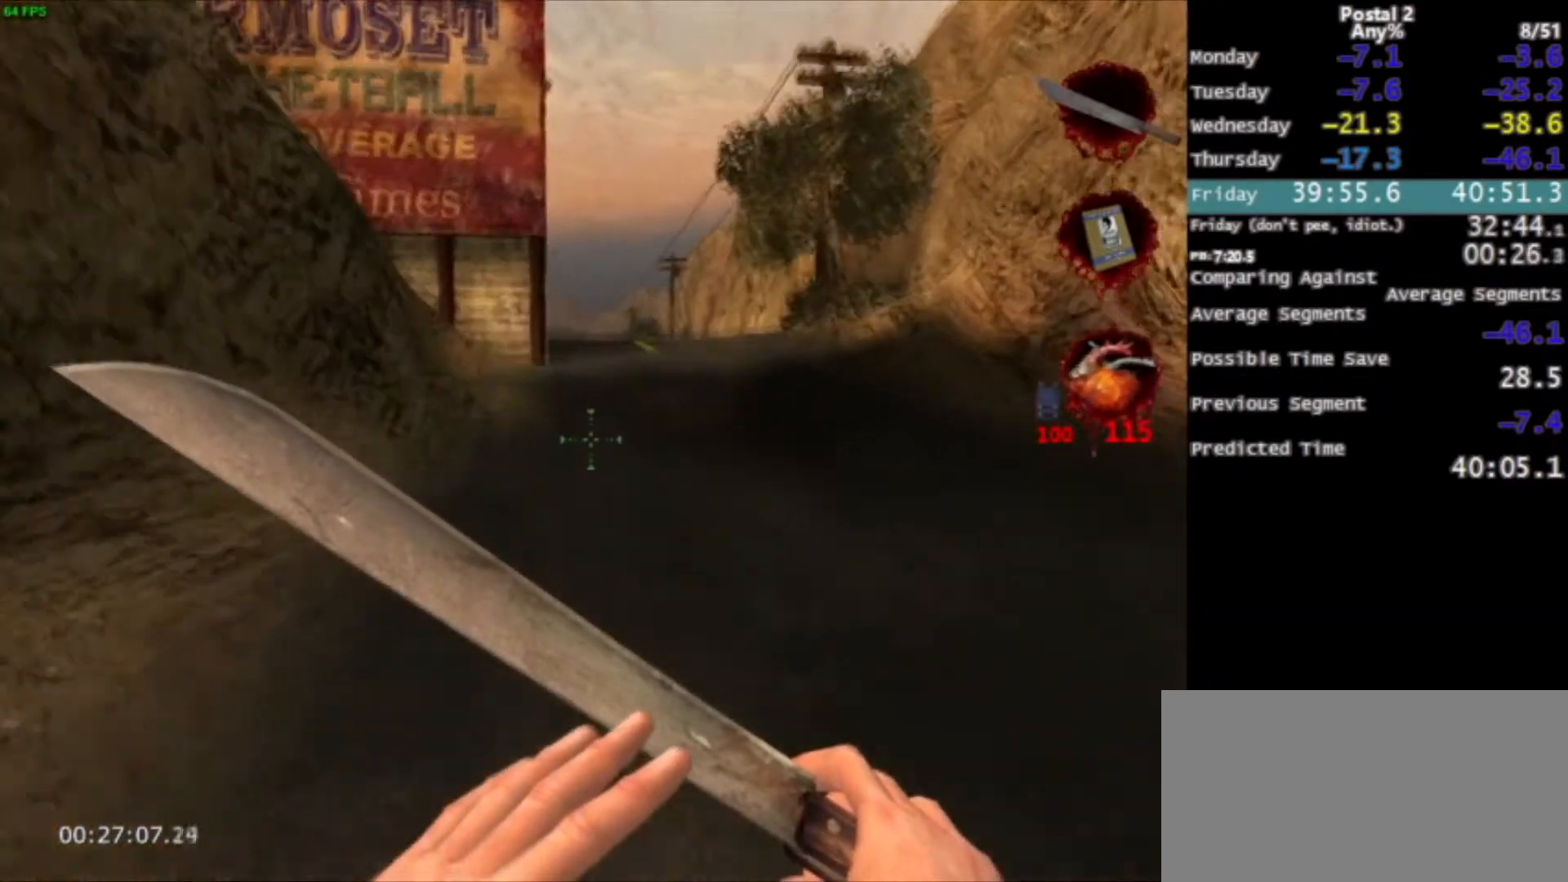
{"keys": ["w"], "mouse": [], "events": [[34, "space", "up"]]}
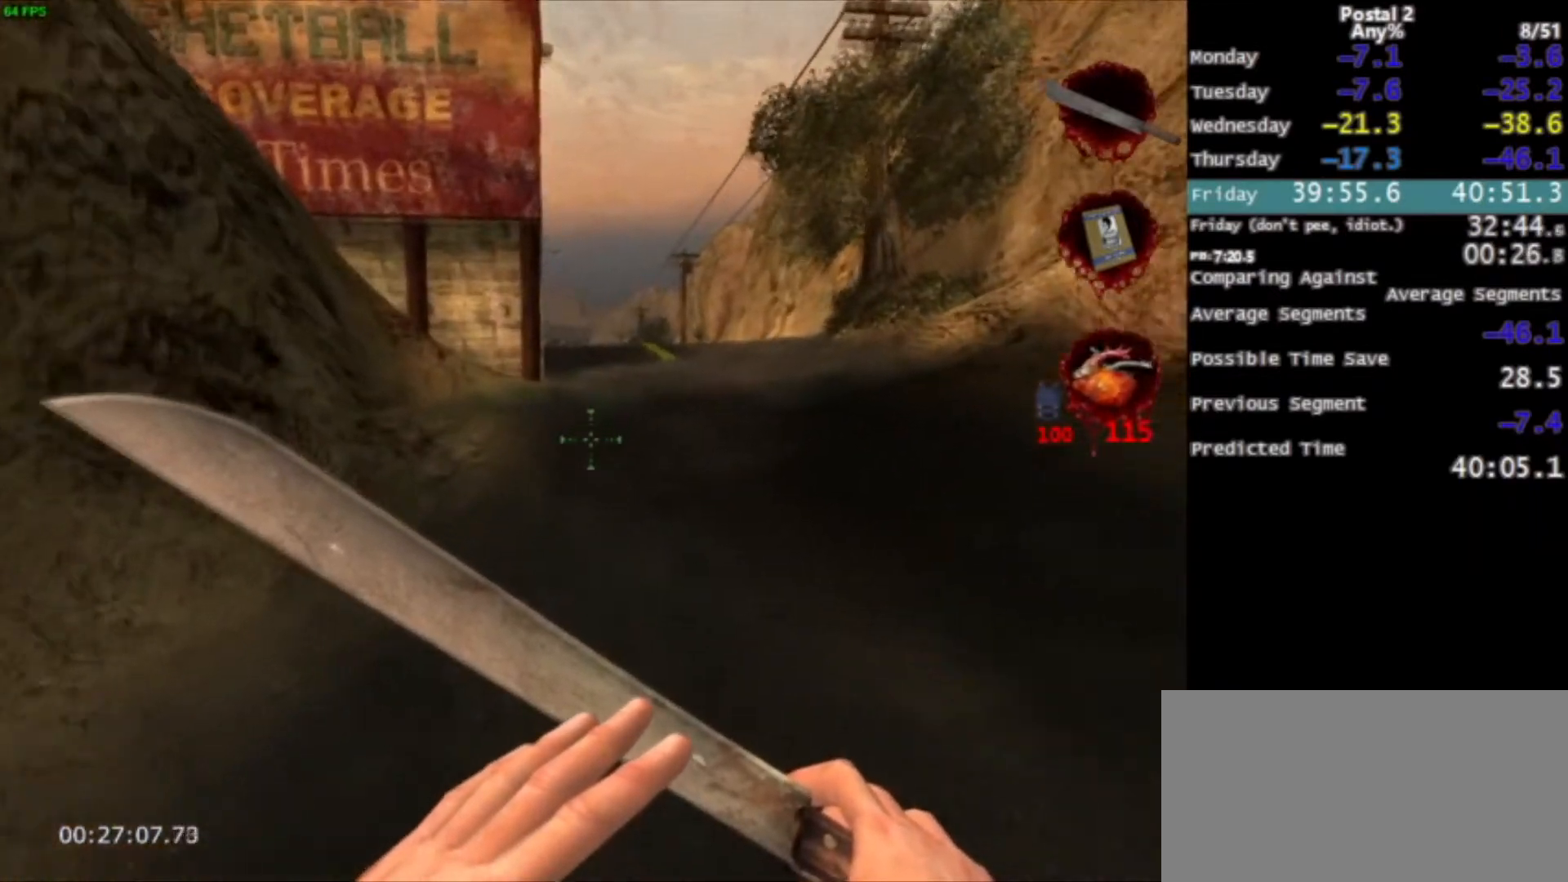
{"keys": ["w"], "mouse": [], "events": [[133, "space", "down"], [233, "mouse_left", "down"], [233, "space", "up"], [334, "mouse_left", "up"], [400, "mouse_left", "down"], [500, "mouse_left", "up"]]}
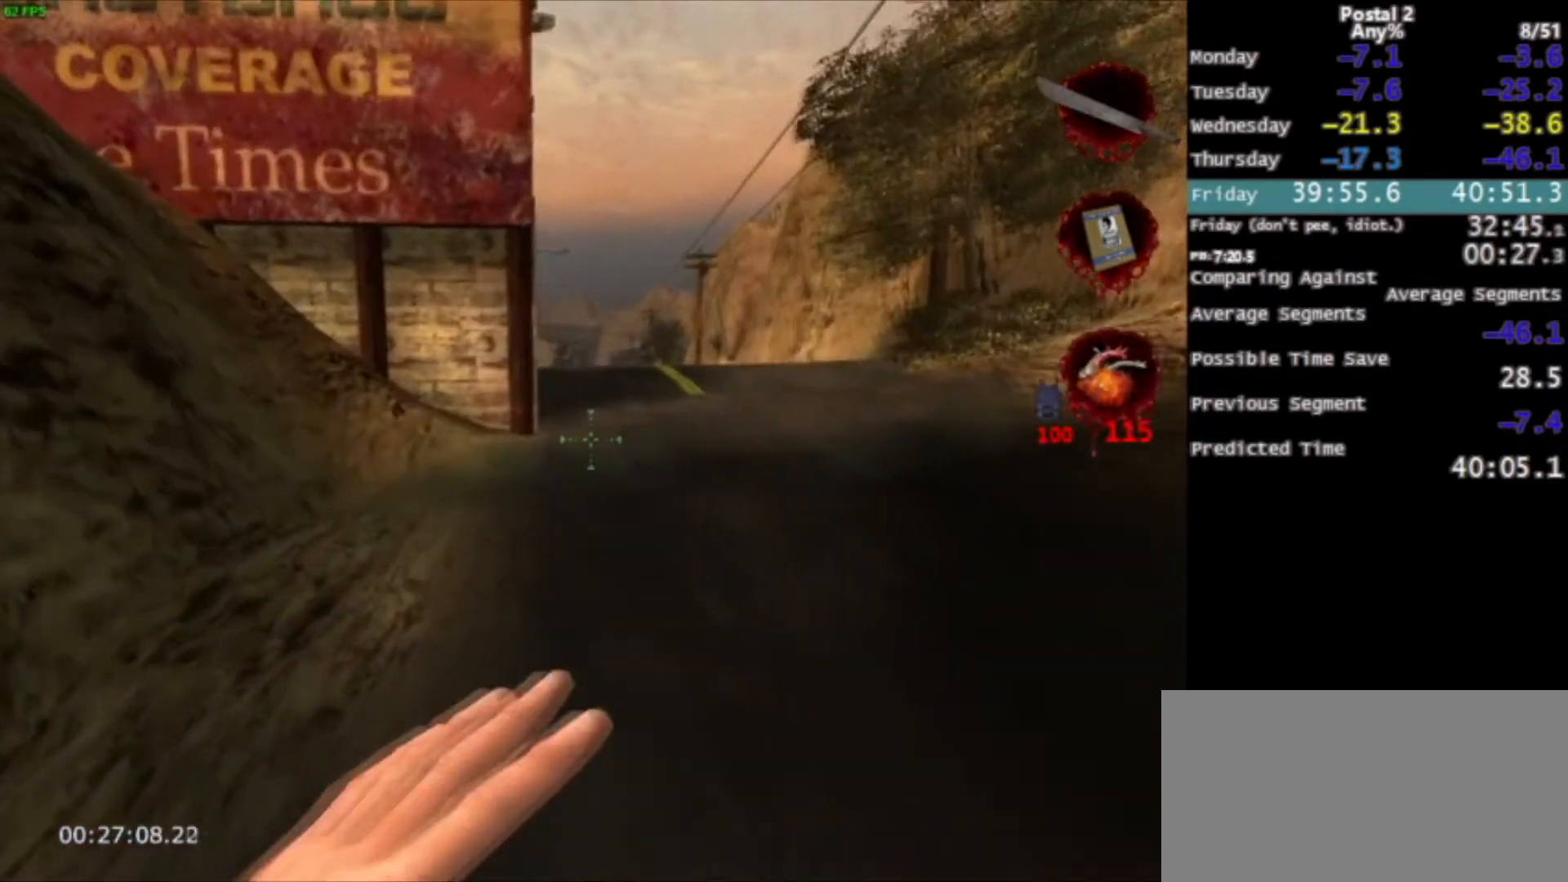
{"keys": ["w"], "mouse": [], "events": [[234, "space", "down"], [334, "space", "up"]]}